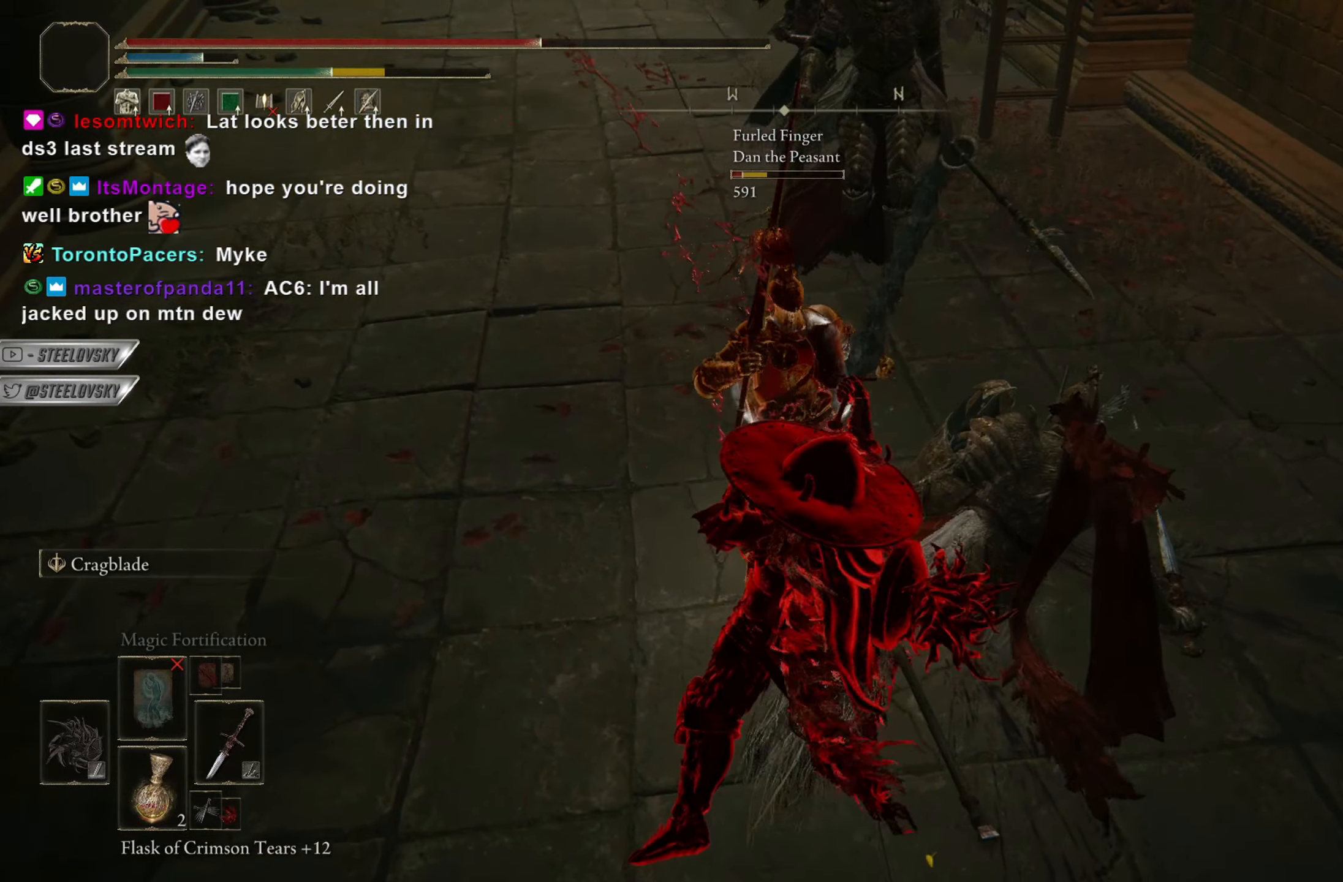
Gameplay with a controller (PlayStation layout); each line is a JSON object with the inputs held at the frame after it. "events" lists button and stick changes between this image and that frame as [ms after this image, input, new state], when the widget could be followed in between.
{"buttons": [], "left_stick": "up", "right_stick": "center", "events": [[50, "left_stick", "right"], [66, "L1", "up"], [66, "R3", "down"], [116, "left_stick", "up"], [166, "R3", "up"], [183, "R1", "down"], [267, "R1", "up"]]}
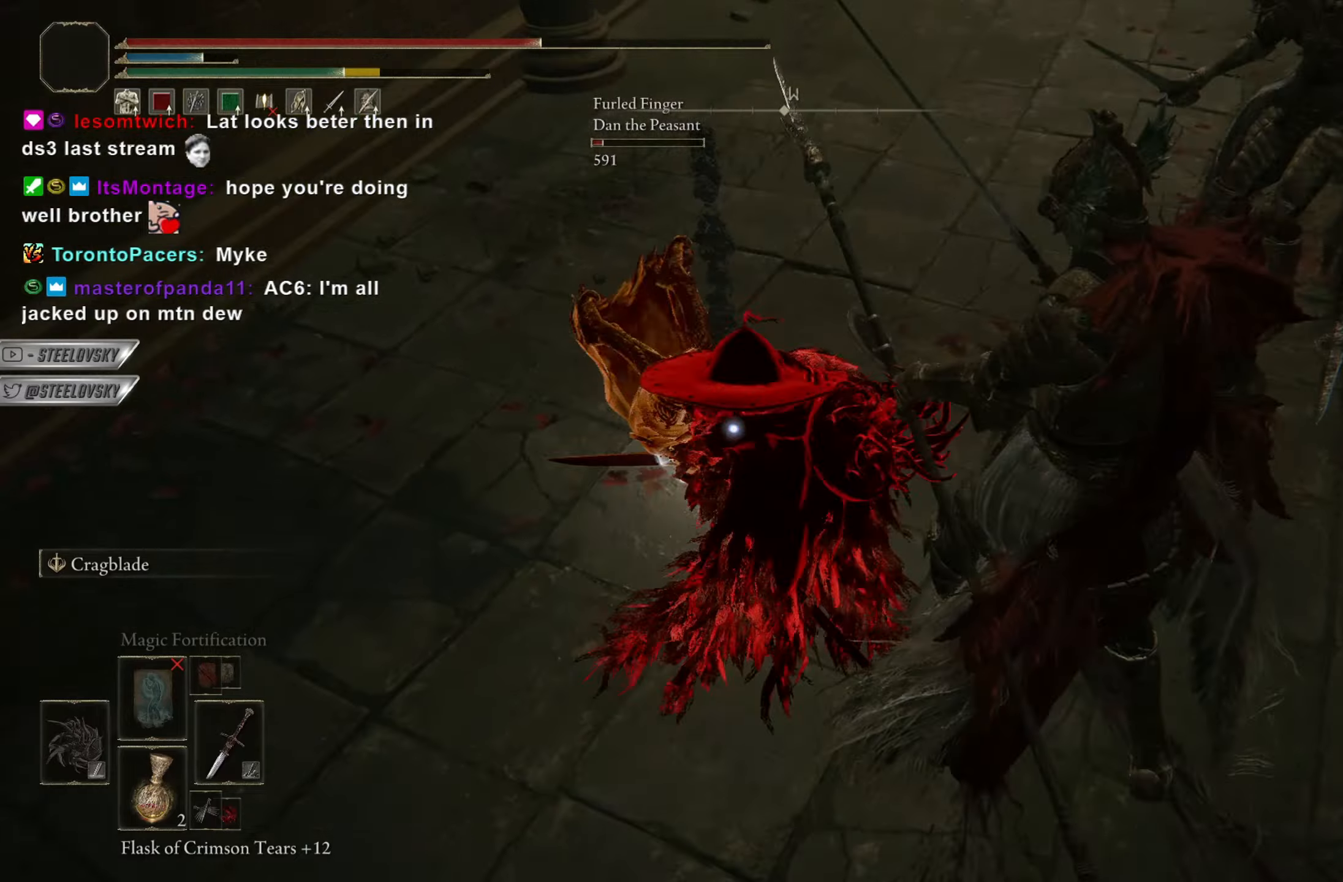
{"buttons": ["CIRCLE", "L1"], "left_stick": "left", "right_stick": "center", "events": [[17, "CIRCLE", "down"], [267, "left_stick", "left"], [501, "L1", "down"]]}
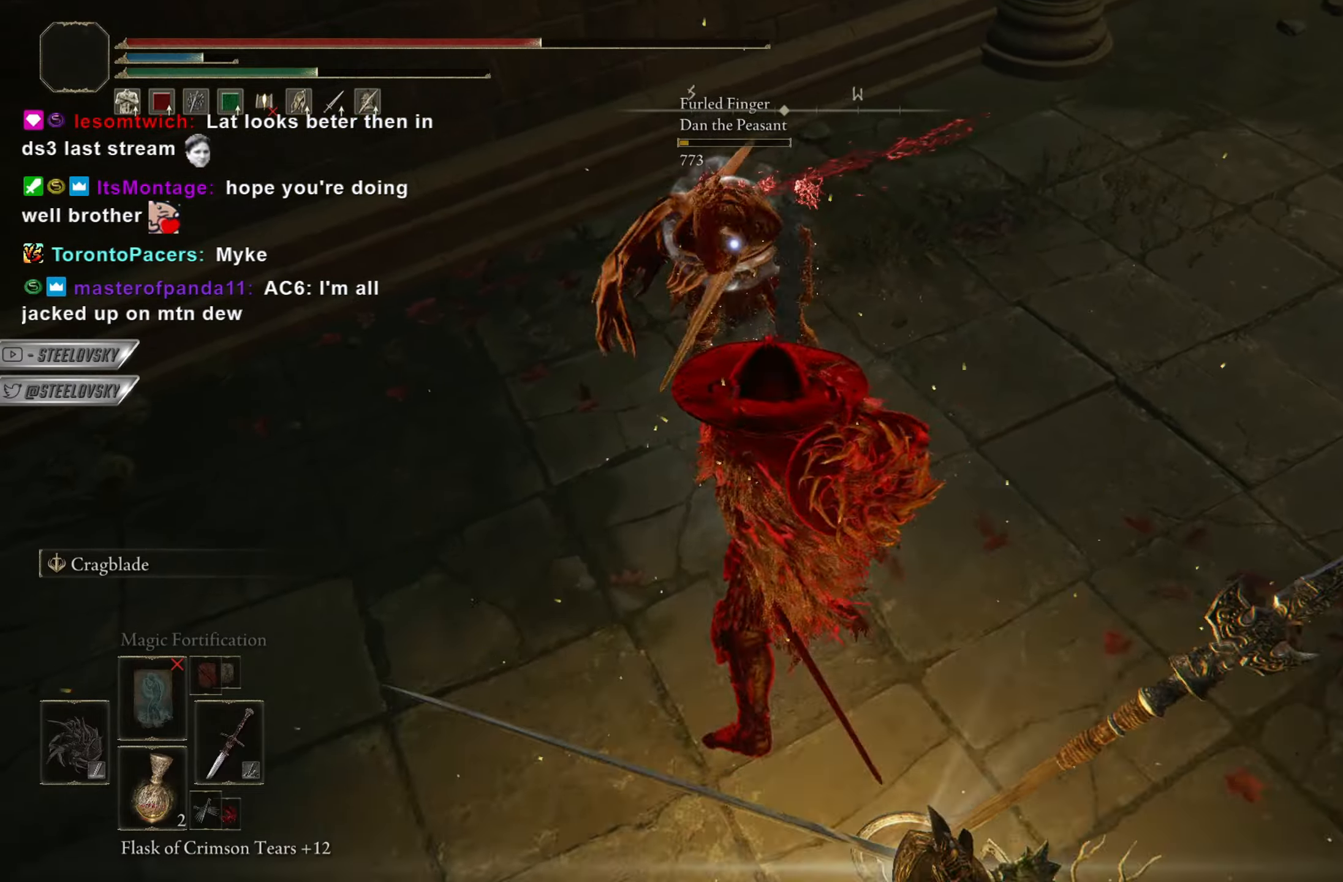
{"buttons": ["CIRCLE"], "left_stick": "down", "right_stick": "right", "events": [[183, "L1", "up"], [217, "R3", "down"], [283, "left_stick", "down-left"], [367, "R3", "up"], [367, "right_stick", "right"], [483, "left_stick", "down"]]}
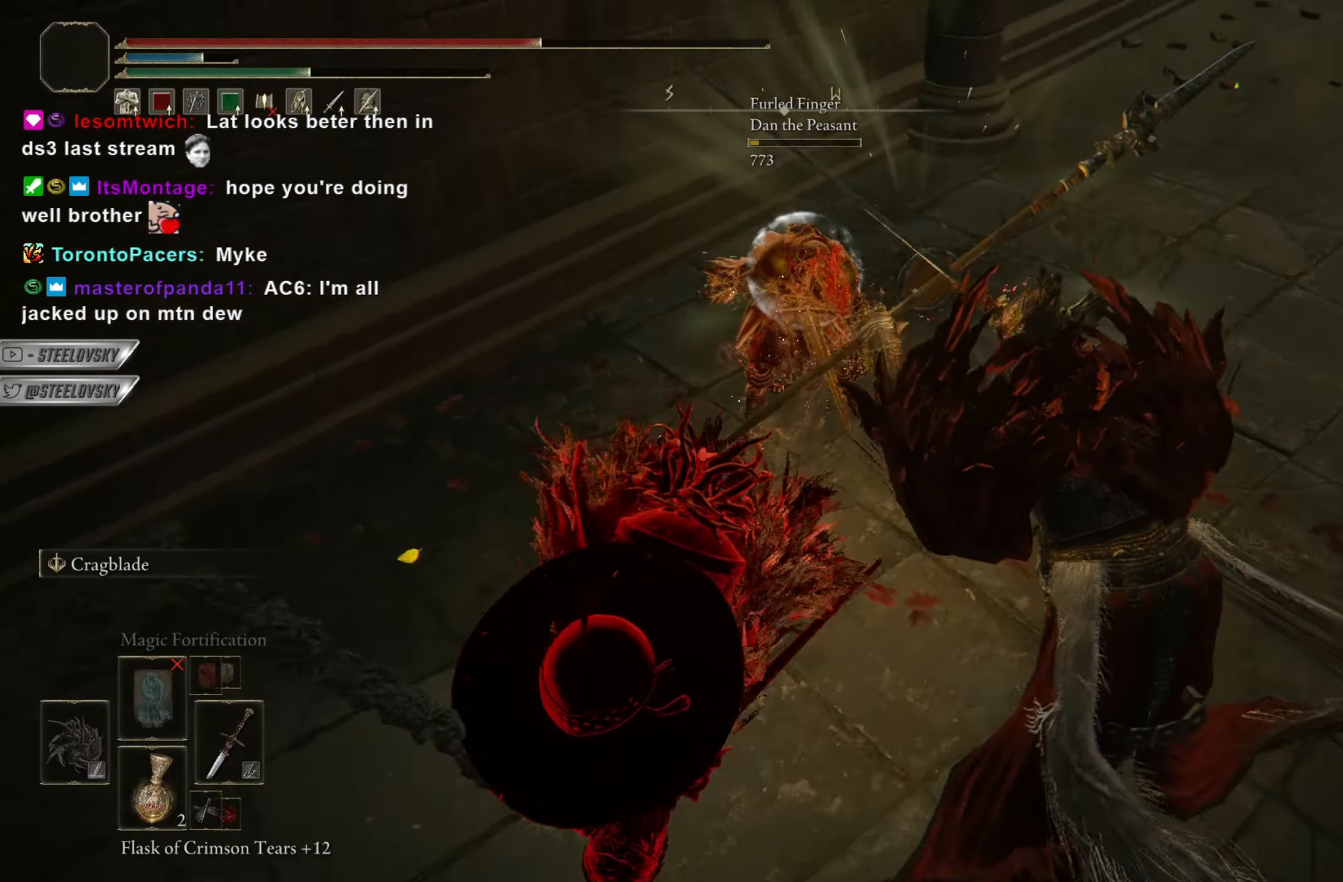
{"buttons": [], "left_stick": "down", "right_stick": "center", "events": [[100, "right_stick", "up-right"], [200, "right_stick", "center"], [484, "CIRCLE", "up"]]}
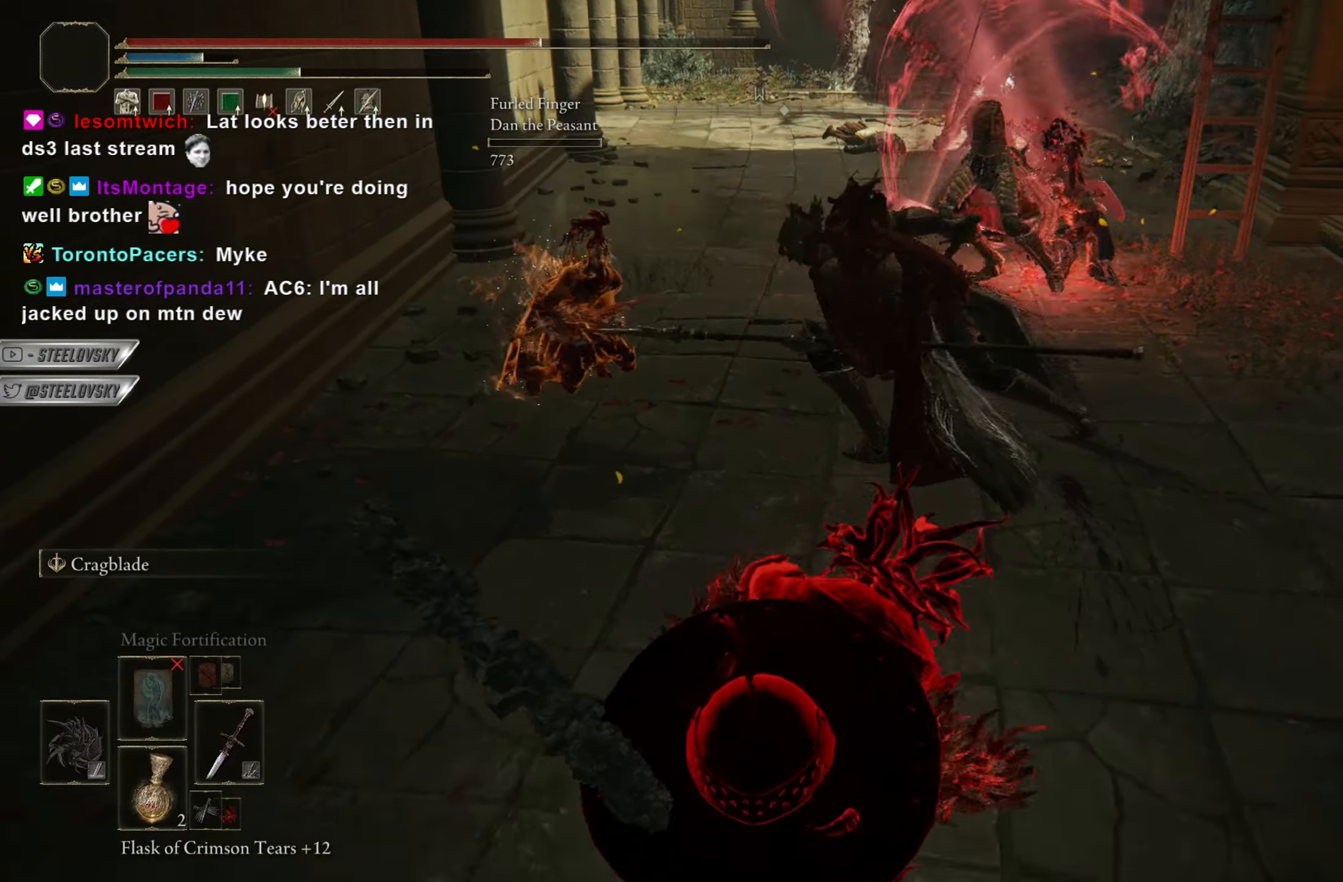
{"buttons": ["CIRCLE"], "left_stick": "up-right", "right_stick": "center", "events": [[33, "left_stick", "down-right"], [150, "left_stick", "right"], [250, "CIRCLE", "down"], [333, "left_stick", "up-right"]]}
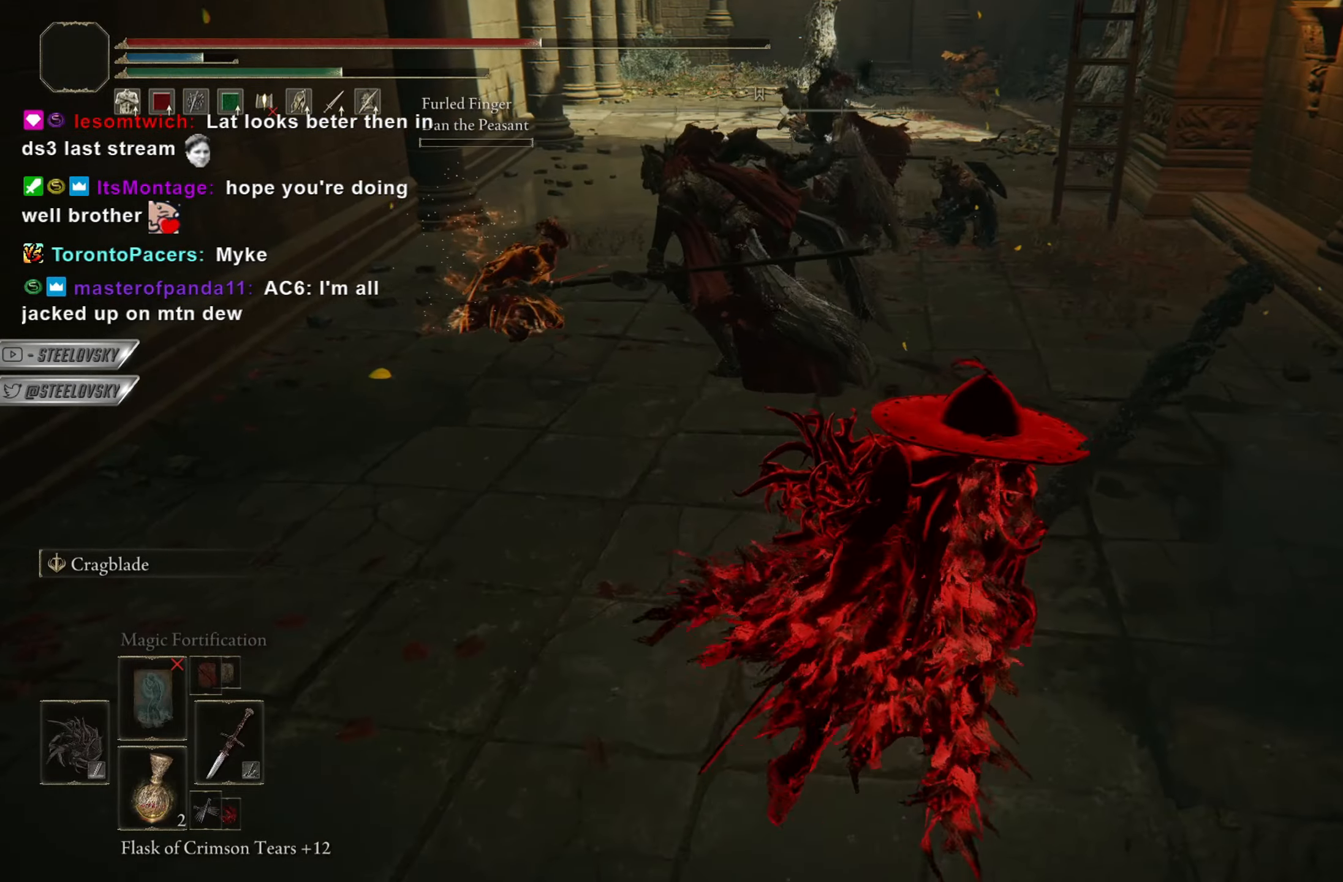
{"buttons": ["CIRCLE"], "left_stick": "left", "right_stick": "center", "events": [[367, "left_stick", "up-left"], [484, "left_stick", "left"]]}
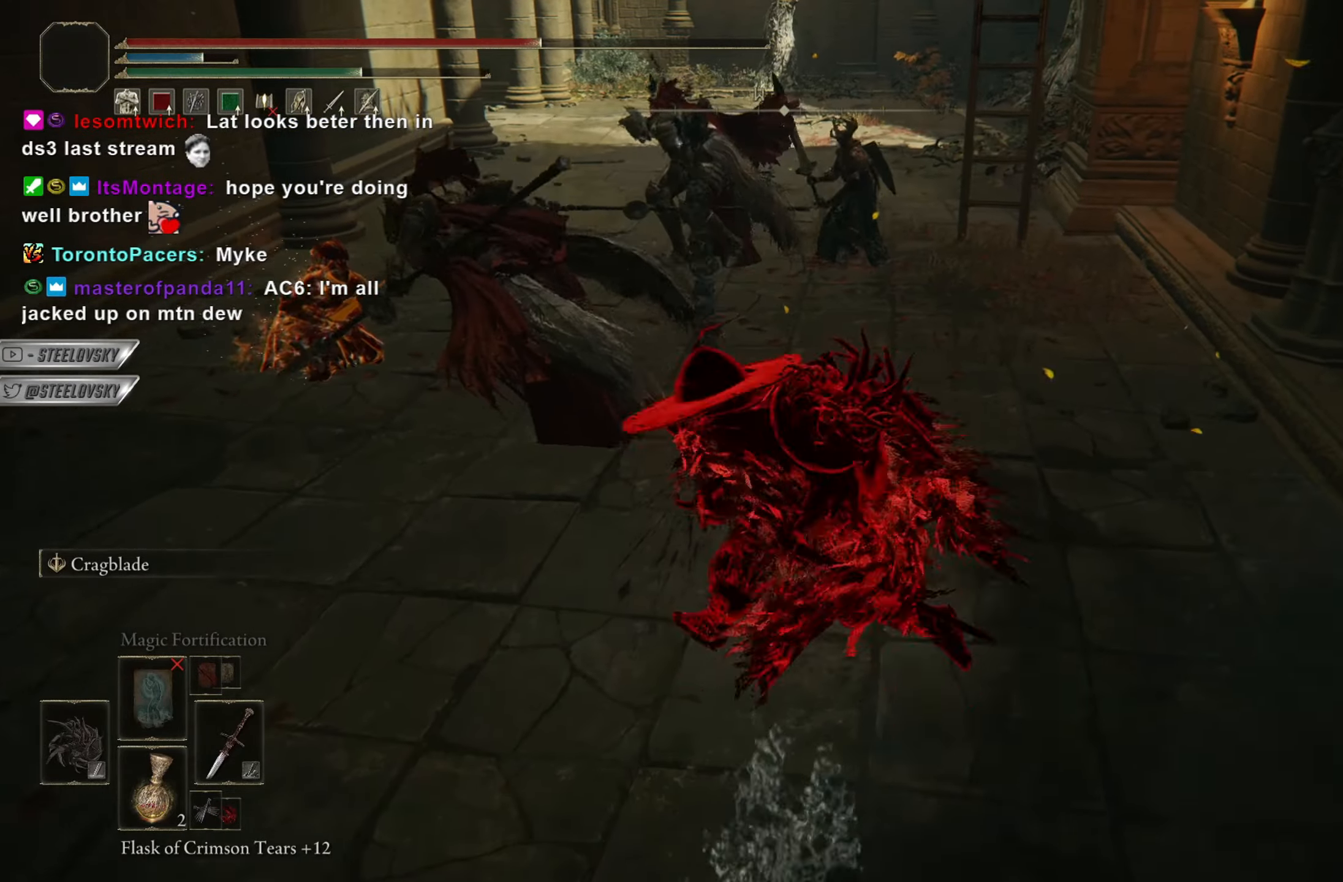
{"buttons": ["CIRCLE"], "left_stick": "up", "right_stick": "center", "events": [[417, "SQUARE", "down"], [467, "left_stick", "up"], [500, "SQUARE", "up"]]}
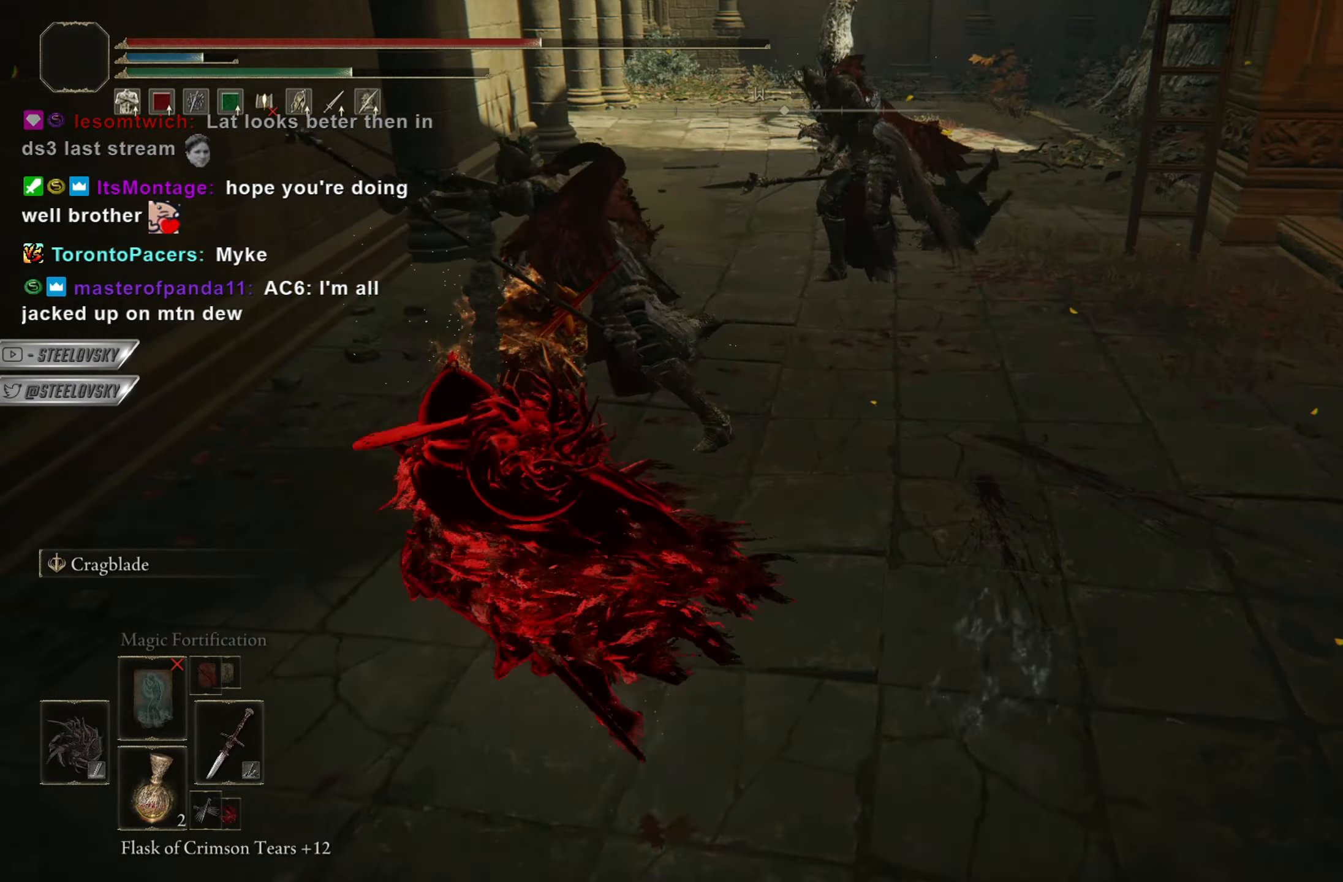
{"buttons": [], "left_stick": "down-left", "right_stick": "center", "events": [[17, "left_stick", "up-right"], [34, "CIRCLE", "up"], [367, "left_stick", "up-left"], [434, "left_stick", "down-left"]]}
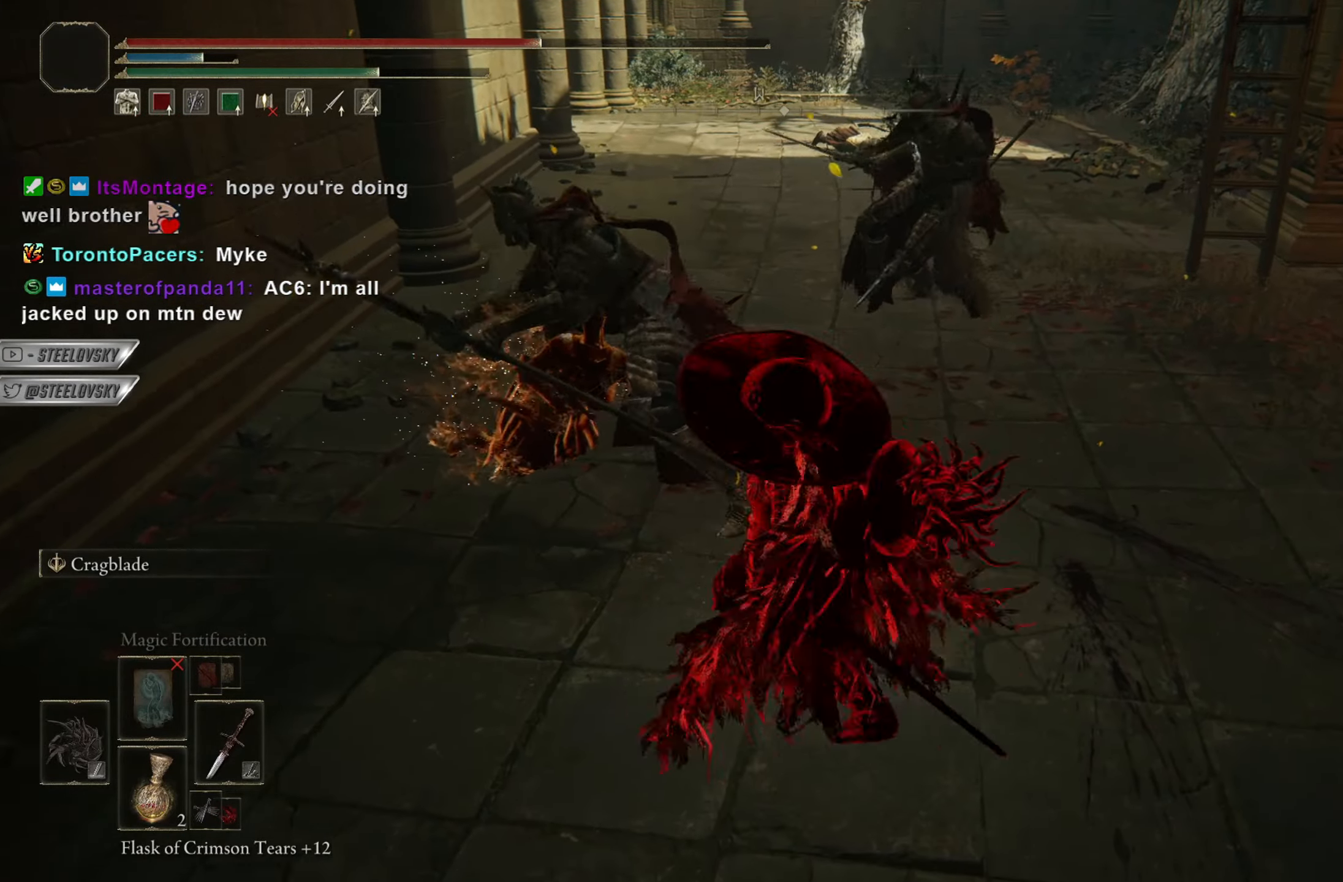
{"buttons": ["CIRCLE"], "left_stick": "up-right", "right_stick": "center", "events": [[83, "left_stick", "down-right"], [183, "left_stick", "up-right"], [483, "CIRCLE", "down"]]}
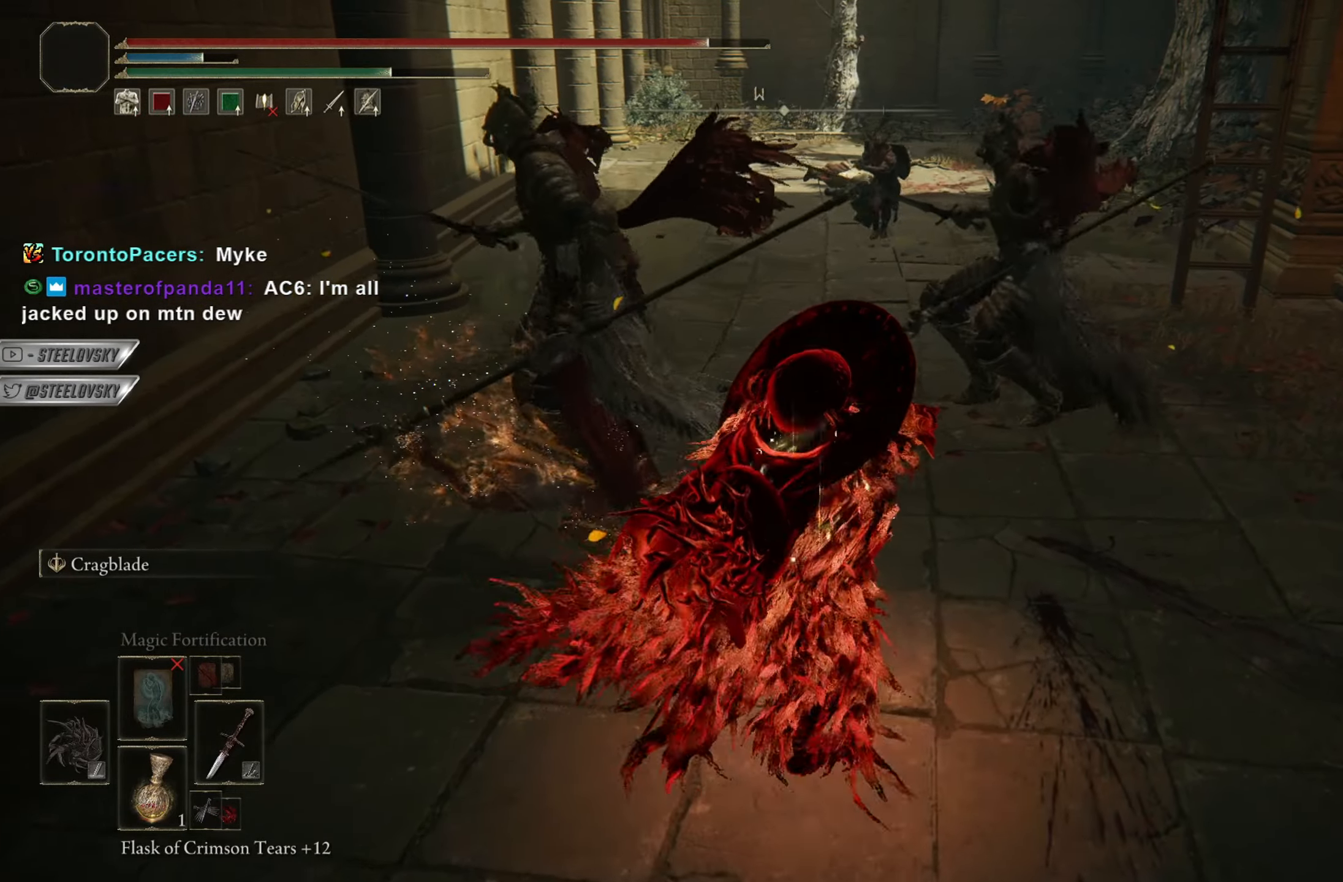
{"buttons": ["CIRCLE"], "left_stick": "up-left", "right_stick": "center", "events": [[434, "left_stick", "up-left"]]}
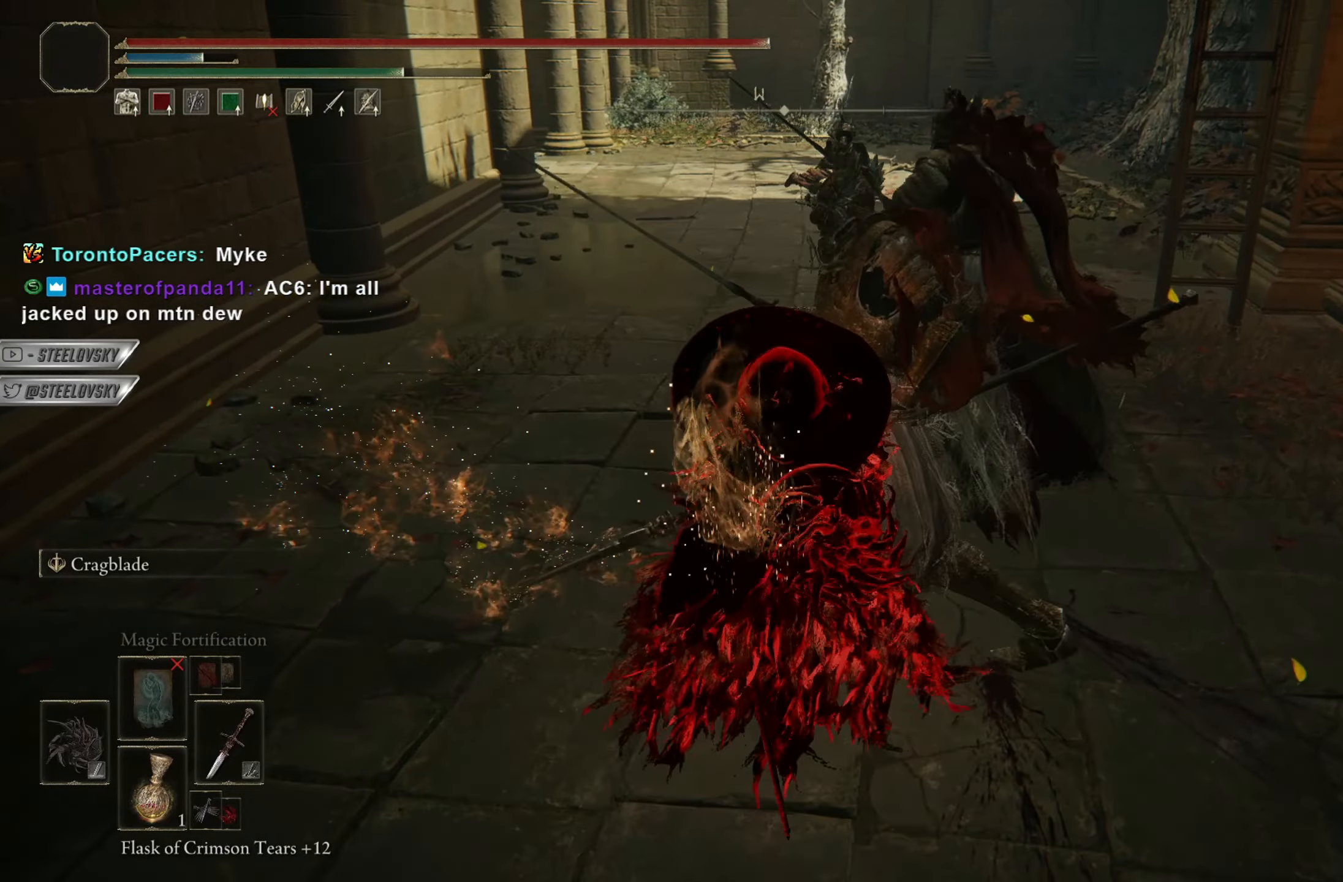
{"buttons": ["CIRCLE"], "left_stick": "up-left", "right_stick": "center", "events": [[217, "R3", "down"], [317, "R3", "up"]]}
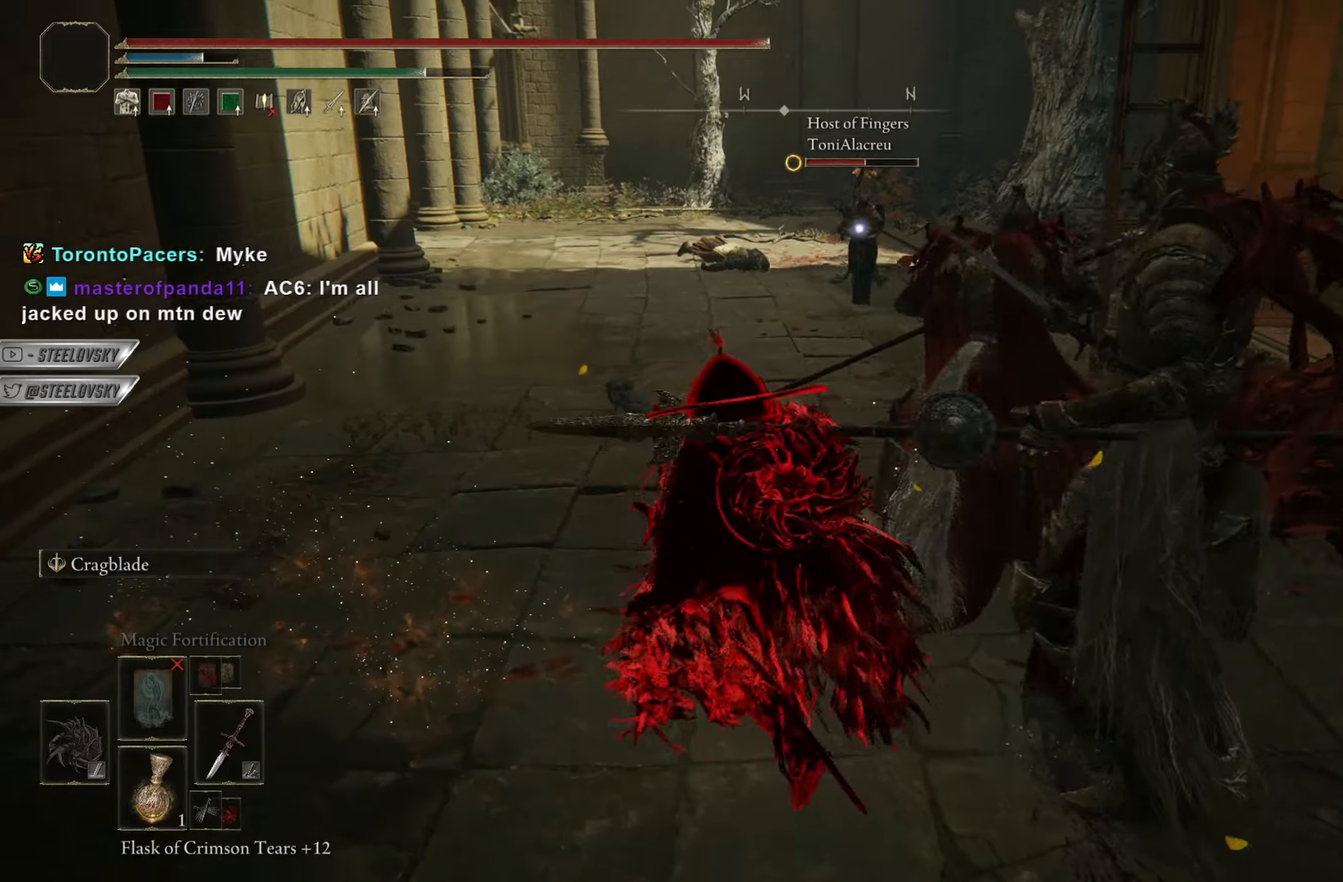
{"buttons": ["CIRCLE"], "left_stick": "up-left", "right_stick": "center", "events": []}
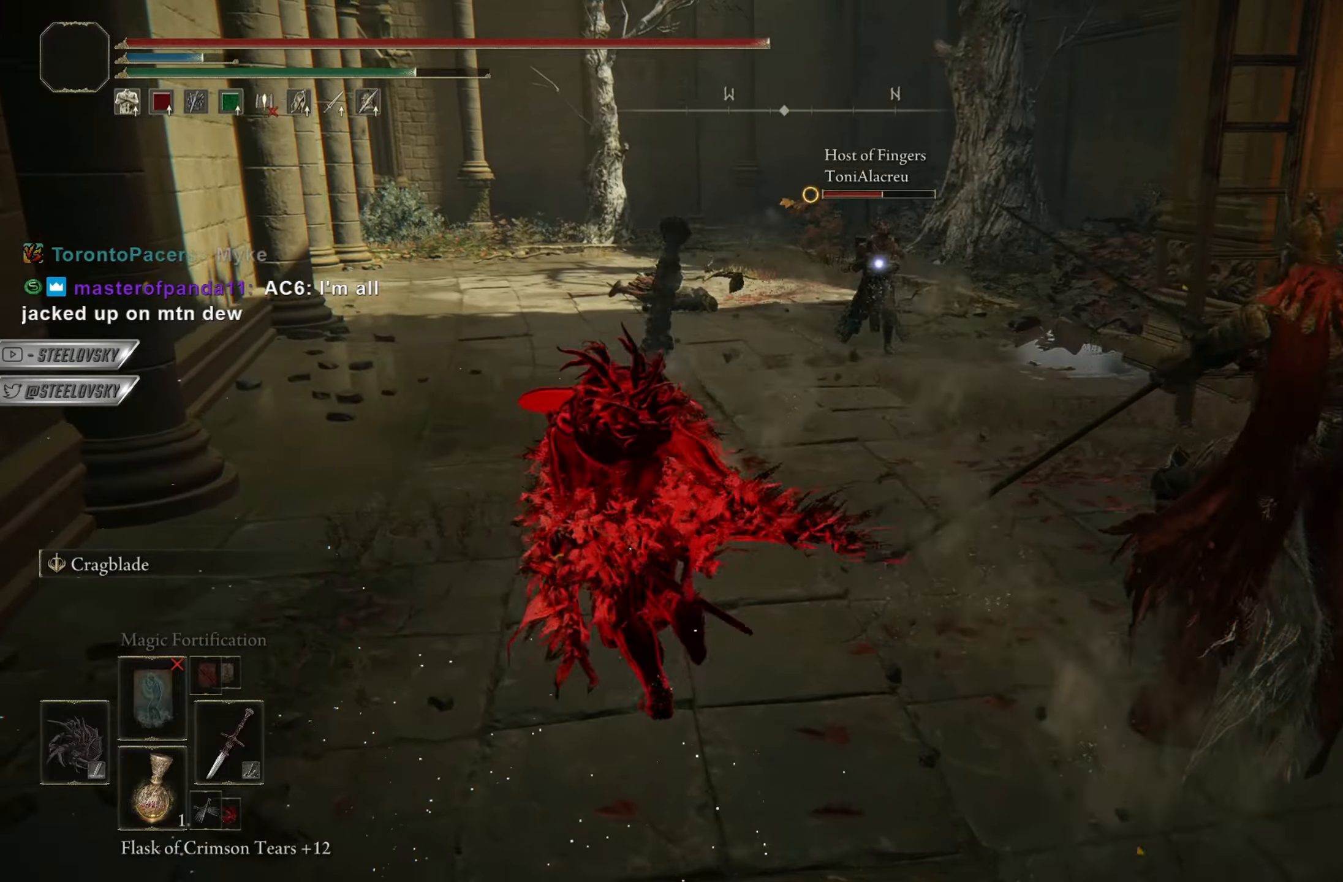
{"buttons": ["CIRCLE"], "left_stick": "up-left", "right_stick": "center", "events": [[16, "R3", "down"], [116, "R3", "up"], [200, "CIRCLE", "up"], [267, "left_stick", "up"], [283, "CIRCLE", "down"], [283, "R3", "down"], [383, "R3", "up"], [400, "left_stick", "up-left"]]}
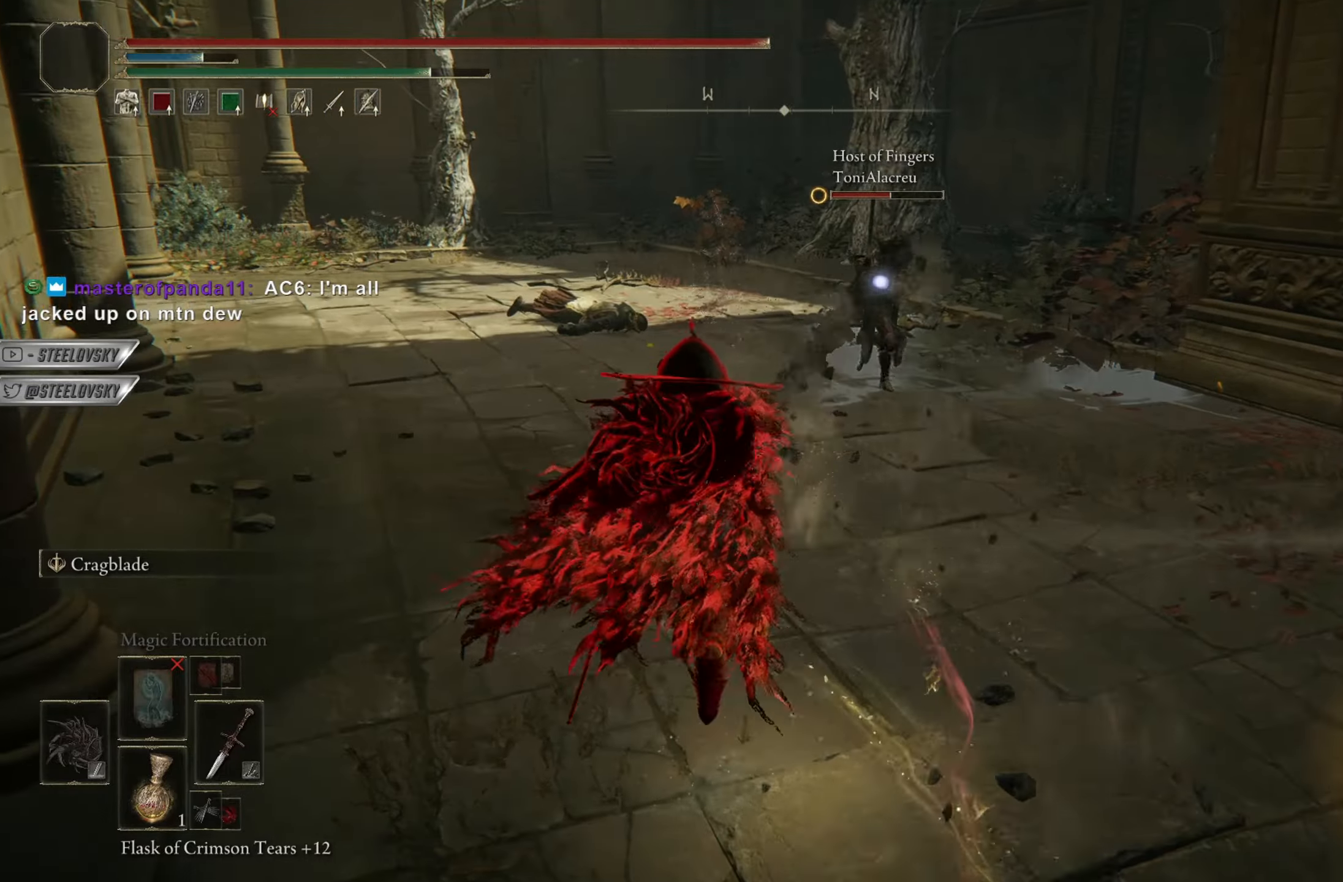
{"buttons": ["CIRCLE", "R3"], "left_stick": "up-left", "right_stick": "center", "events": [[467, "R3", "down"]]}
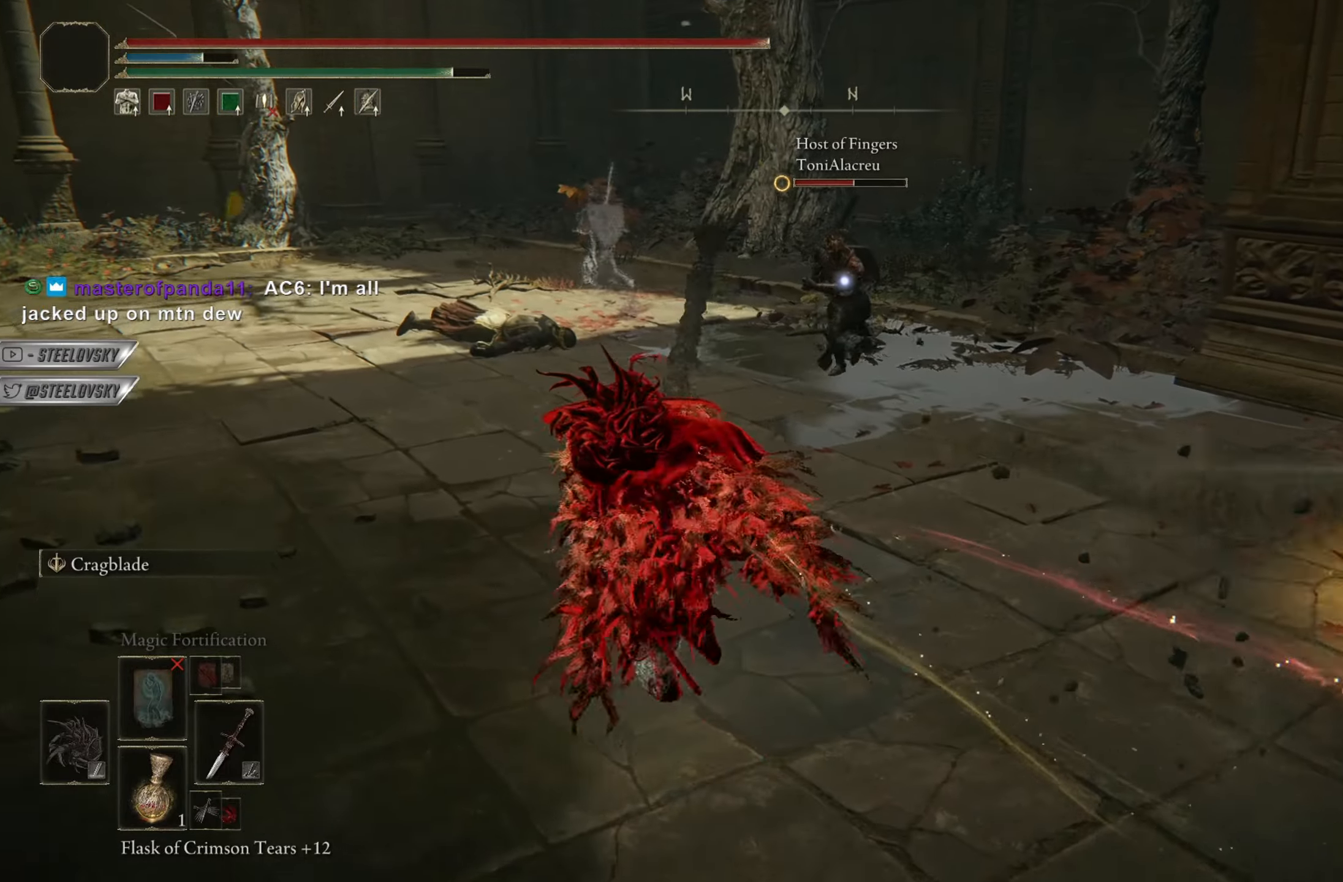
{"buttons": ["CIRCLE"], "left_stick": "down-right", "right_stick": "left", "events": [[66, "R3", "up"], [183, "CIRCLE", "up"], [333, "left_stick", "down-left"], [417, "right_stick", "left"], [467, "left_stick", "down-right"], [500, "CIRCLE", "down"]]}
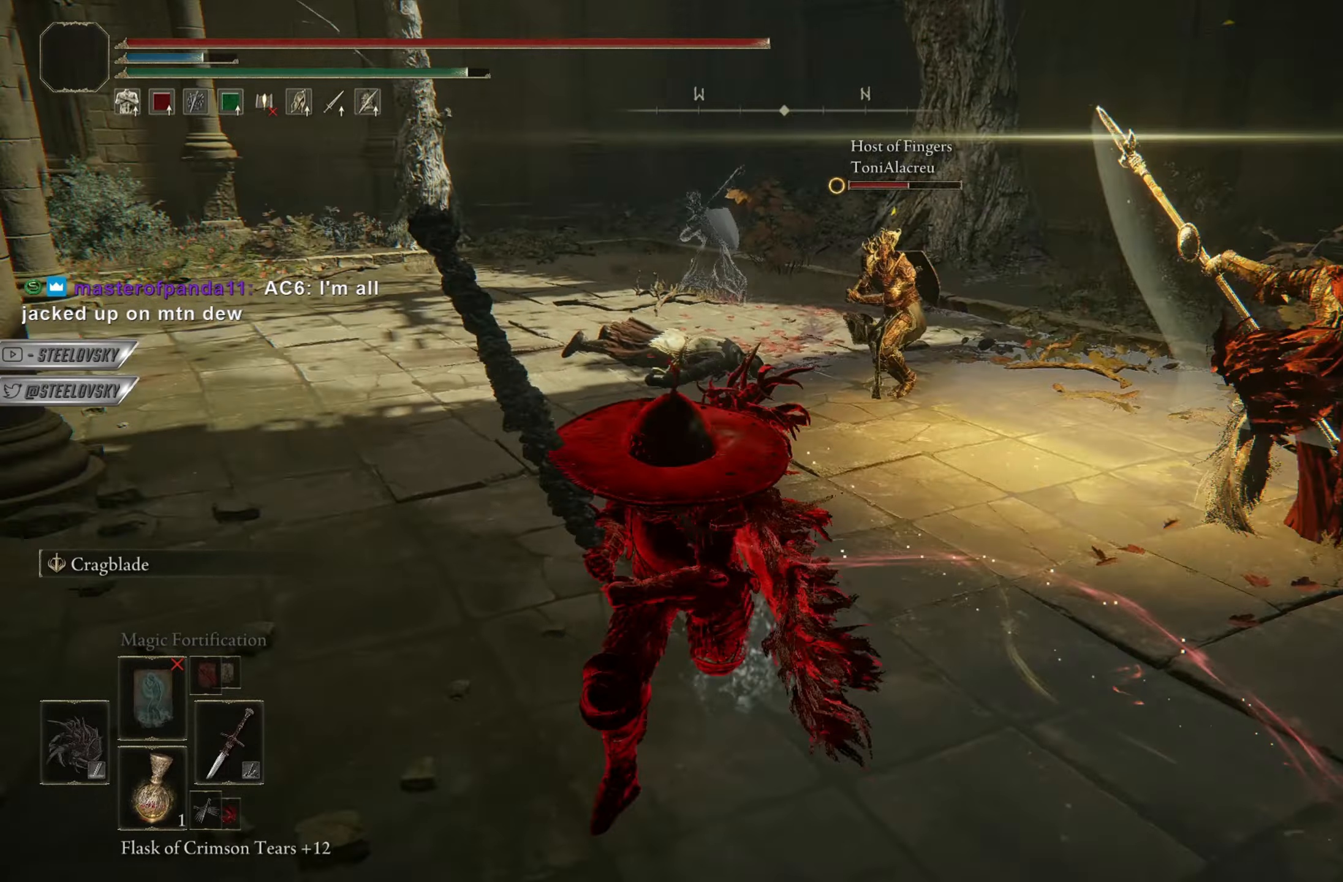
{"buttons": ["CIRCLE"], "left_stick": "up", "right_stick": "center", "events": [[17, "right_stick", "center"], [267, "left_stick", "up-right"], [334, "left_stick", "up"], [351, "R3", "down"], [467, "R3", "up"]]}
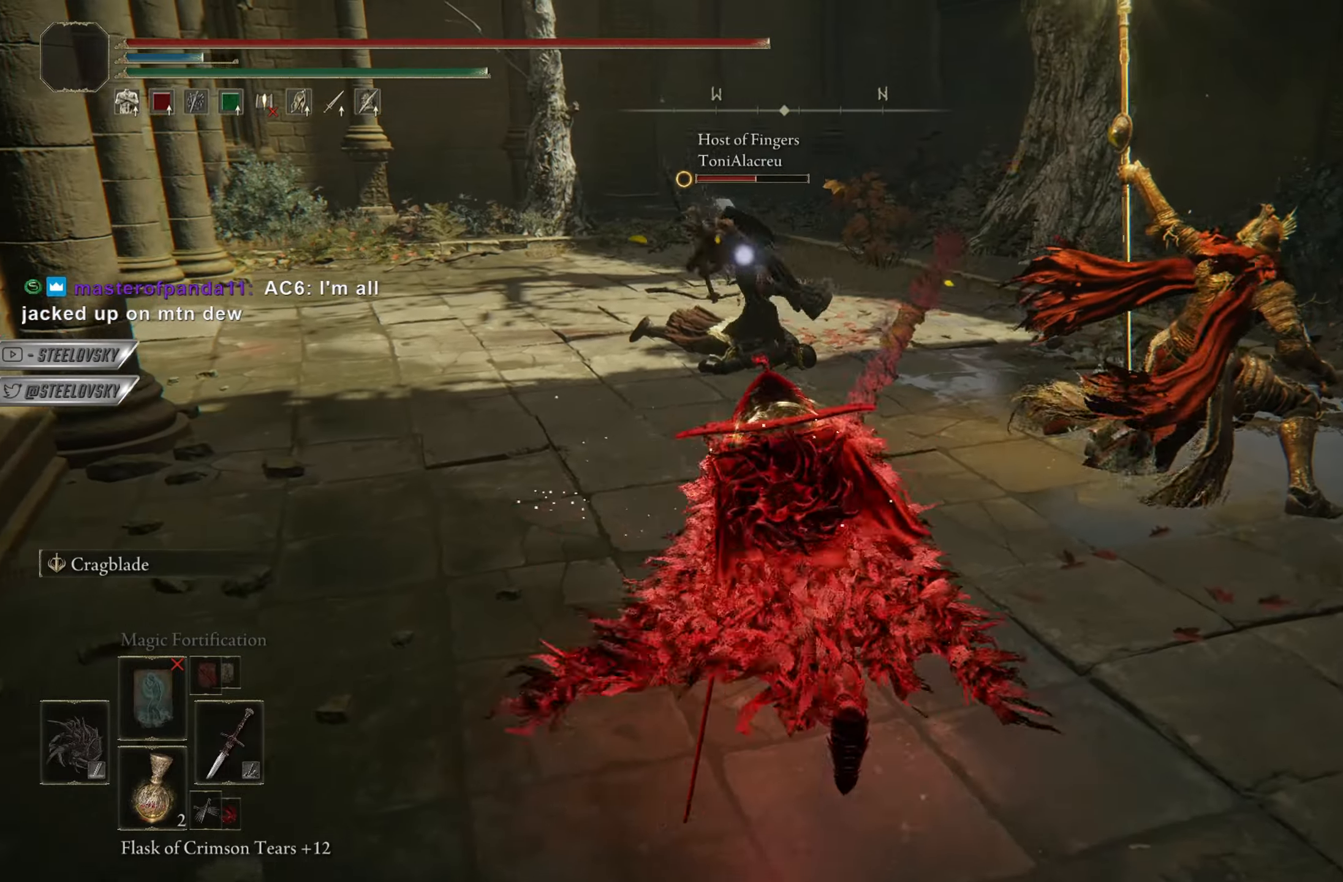
{"buttons": ["CIRCLE"], "left_stick": "up-right", "right_stick": "center", "events": [[33, "left_stick", "up-right"], [200, "left_stick", "up"], [383, "left_stick", "up-right"]]}
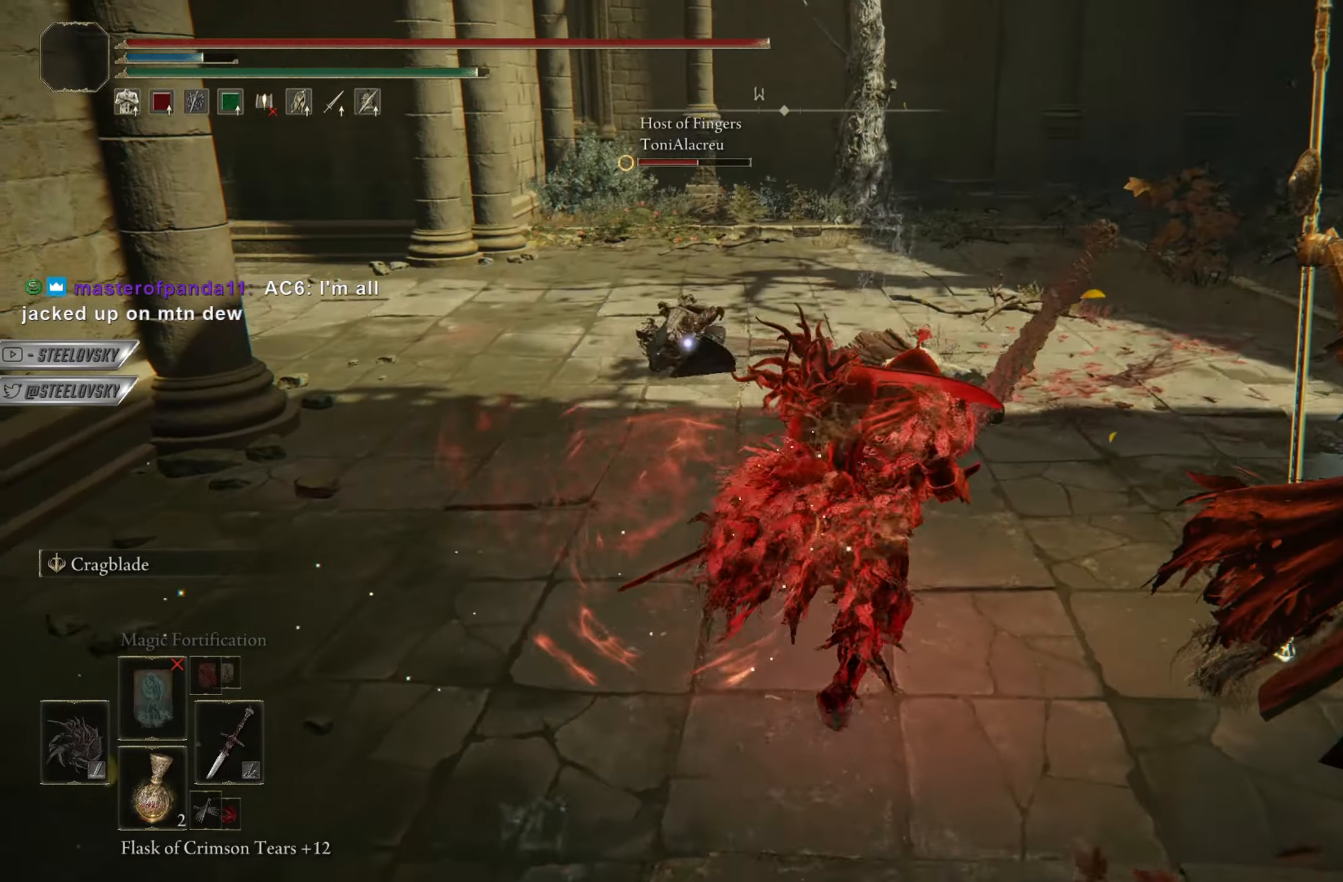
{"buttons": ["CIRCLE"], "left_stick": "up-right", "right_stick": "left", "events": [[367, "R3", "down"], [451, "R3", "up"], [484, "right_stick", "left"]]}
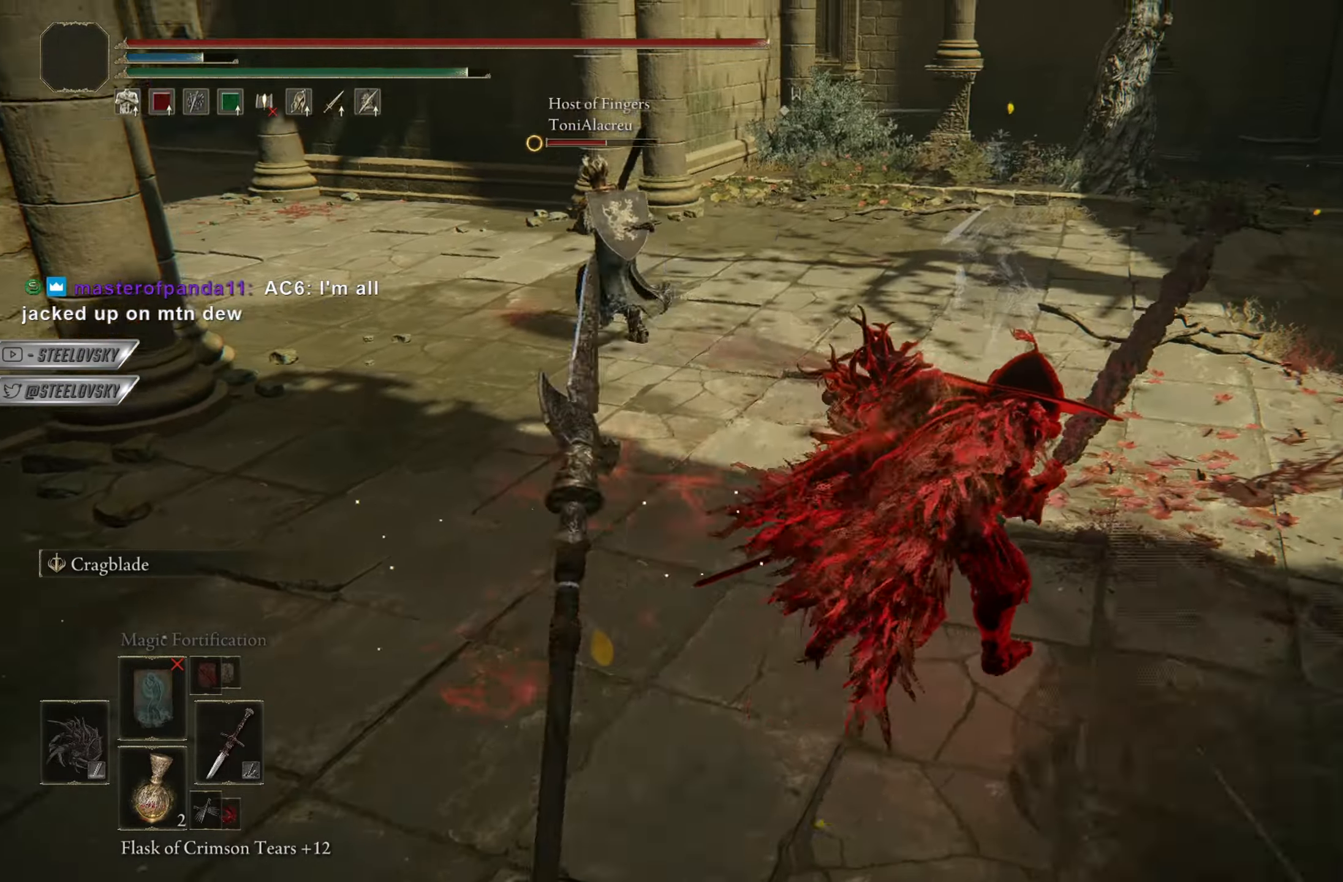
{"buttons": [], "left_stick": "up-right", "right_stick": "center", "events": [[166, "right_stick", "center"], [350, "right_stick", "left"], [433, "CIRCLE", "up"], [500, "right_stick", "center"]]}
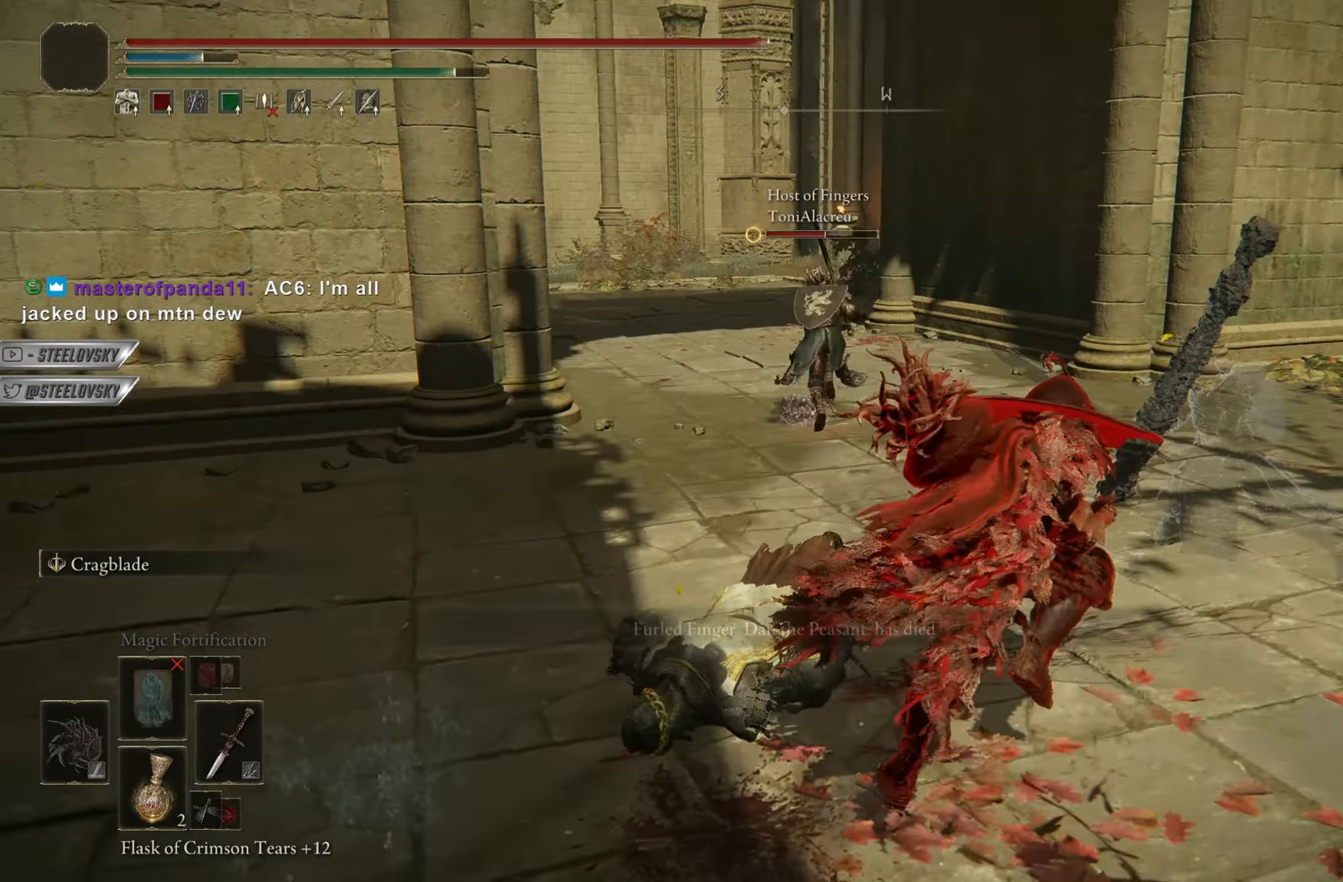
{"buttons": ["CIRCLE"], "left_stick": "up-right", "right_stick": "center", "events": [[250, "CIRCLE", "down"], [250, "right_stick", "left"], [384, "right_stick", "center"]]}
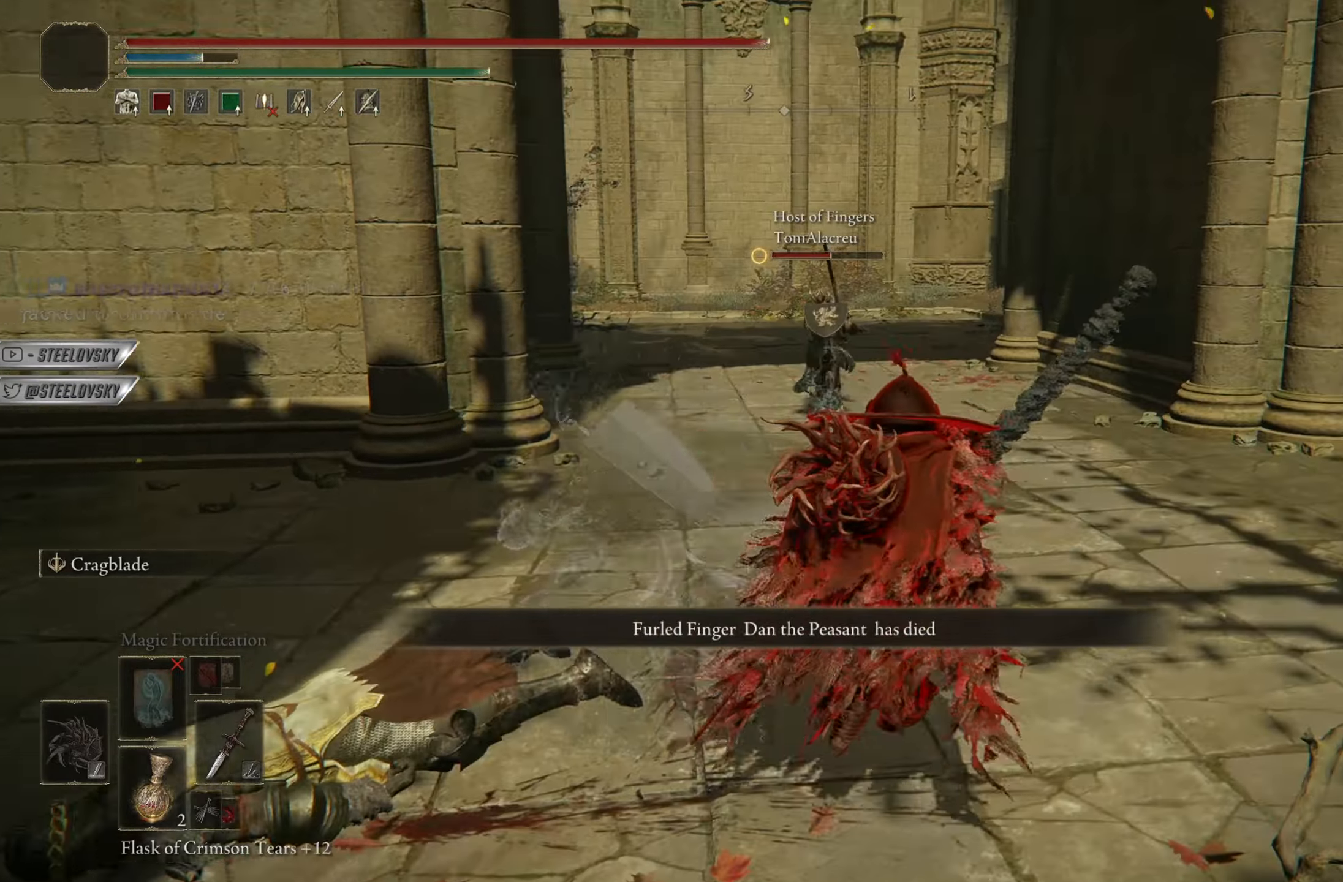
{"buttons": ["CIRCLE"], "left_stick": "down-right", "right_stick": "left", "events": [[16, "right_stick", "left"], [433, "left_stick", "down-right"]]}
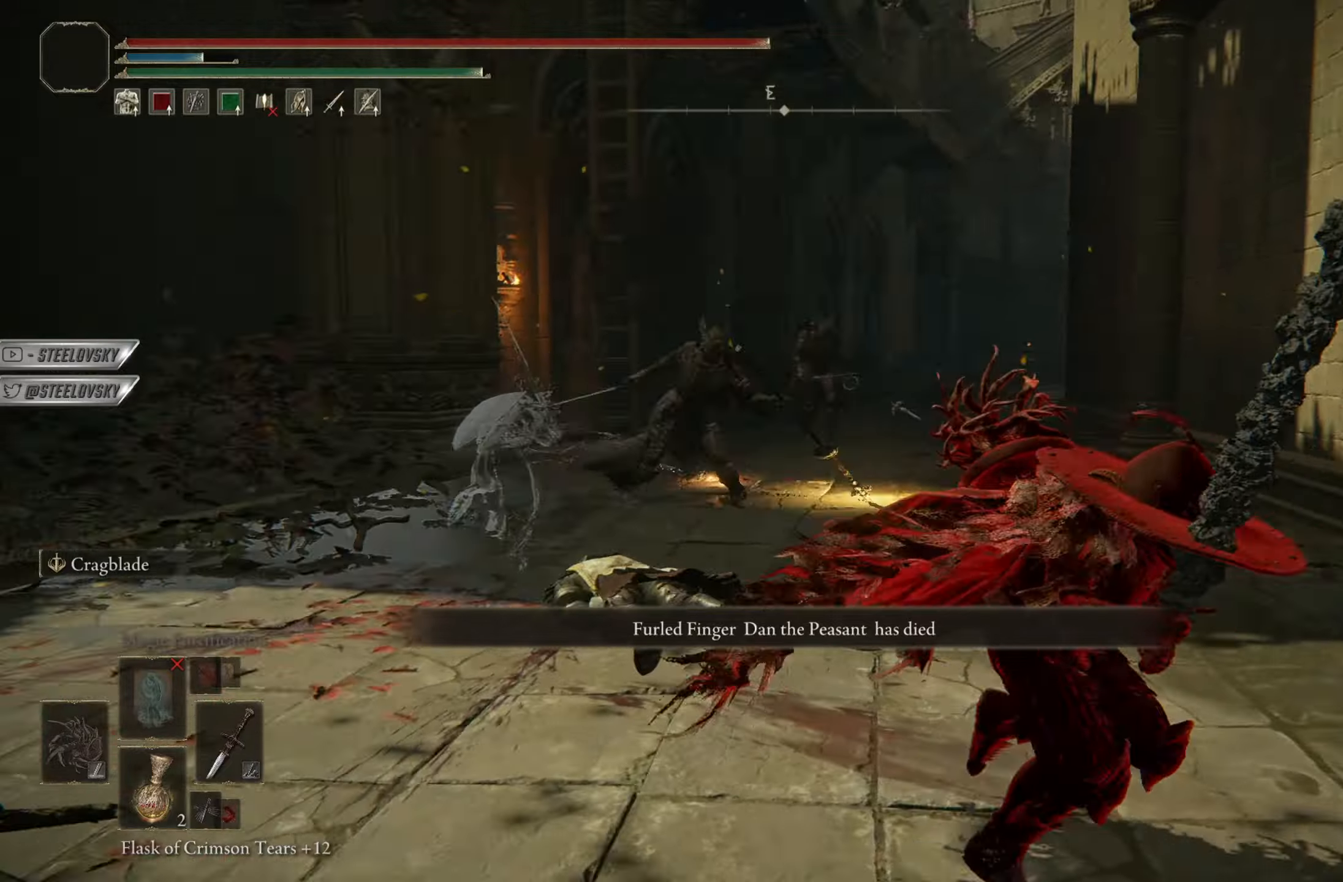
{"buttons": ["CIRCLE"], "left_stick": "up-right", "right_stick": "center", "events": [[50, "right_stick", "center"], [284, "right_stick", "right"], [367, "left_stick", "right"], [467, "left_stick", "up-right"], [501, "right_stick", "center"]]}
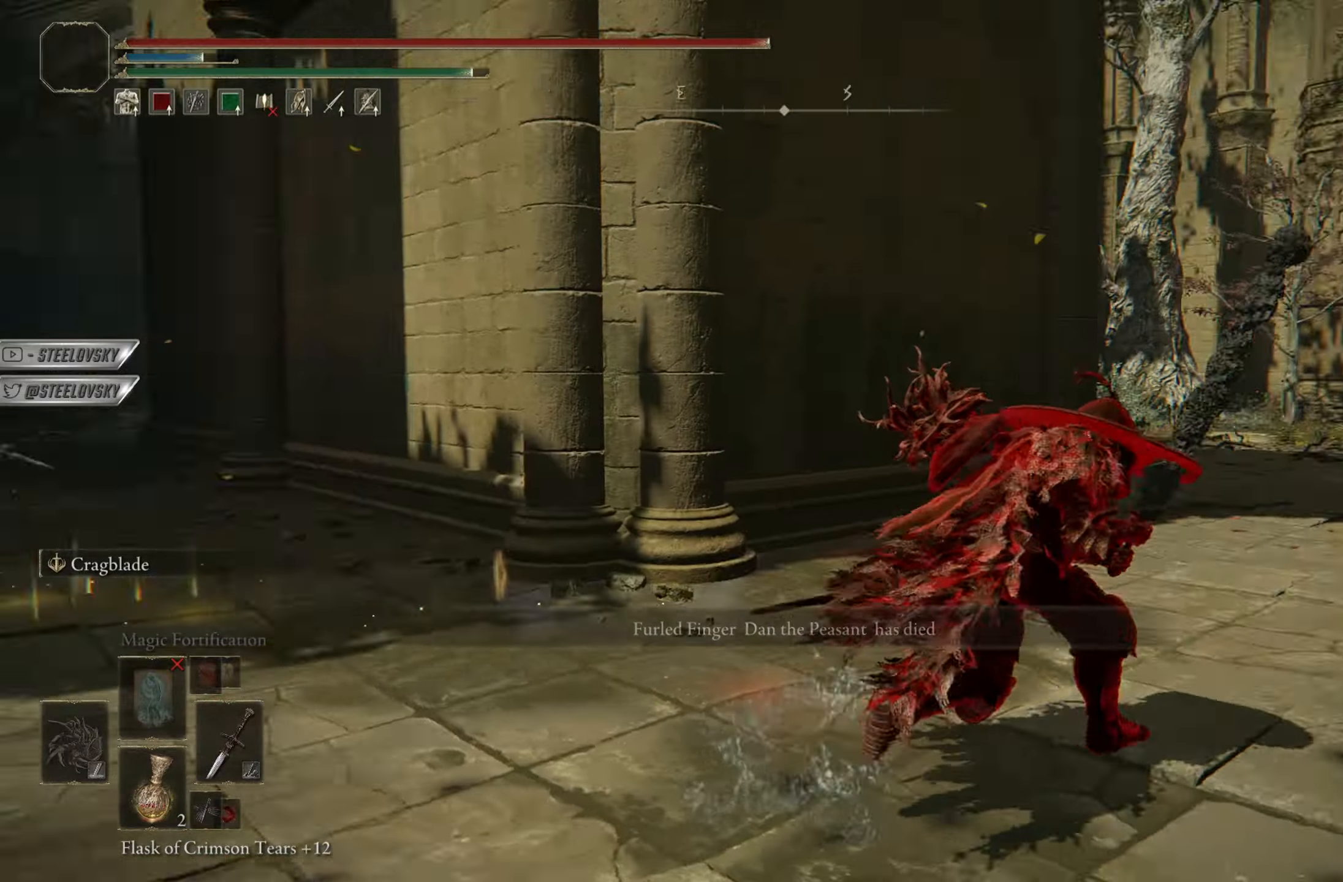
{"buttons": ["CIRCLE"], "left_stick": "up", "right_stick": "center", "events": [[150, "right_stick", "right"], [267, "left_stick", "up"], [317, "right_stick", "center"]]}
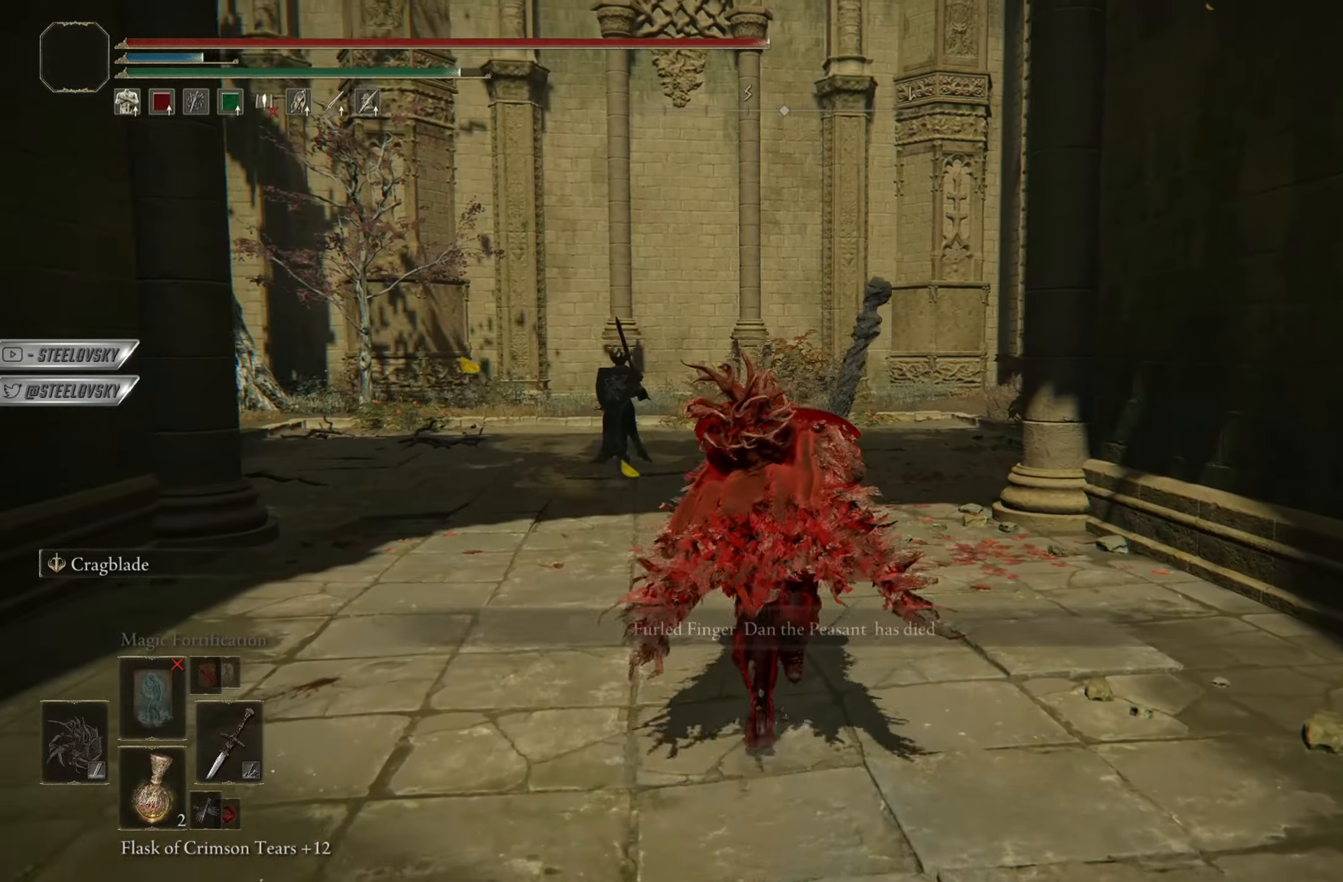
{"buttons": ["CIRCLE"], "left_stick": "up", "right_stick": "center", "events": [[117, "R3", "down"], [217, "R3", "up"]]}
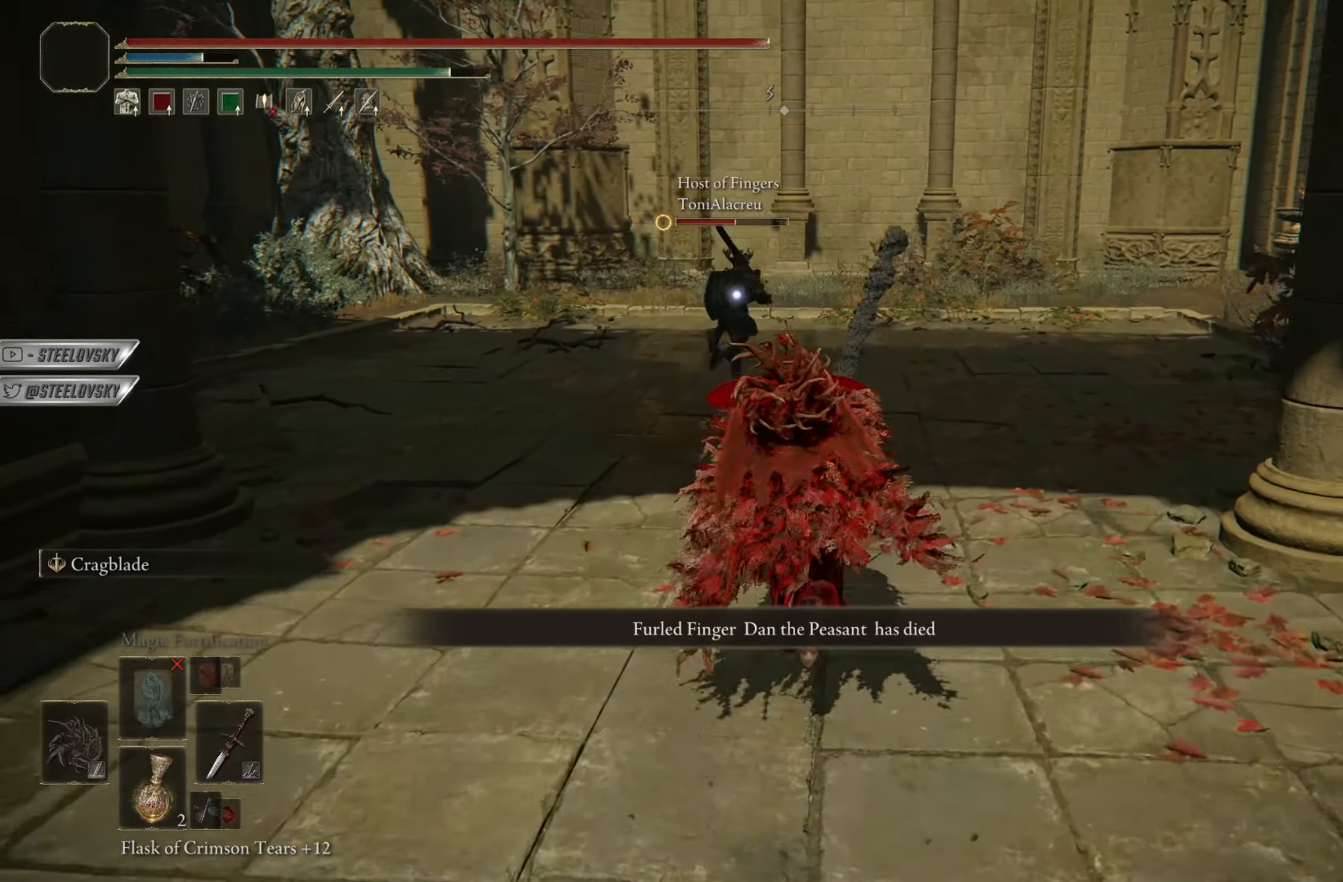
{"buttons": ["CIRCLE"], "left_stick": "center", "right_stick": "center", "events": [[317, "R3", "down"], [400, "R3", "up"], [400, "right_stick", "left"], [433, "CIRCLE", "up"], [450, "CIRCLE", "down"], [450, "L1", "down"], [450, "right_stick", "center"], [467, "L1", "up"], [467, "left_stick", "center"]]}
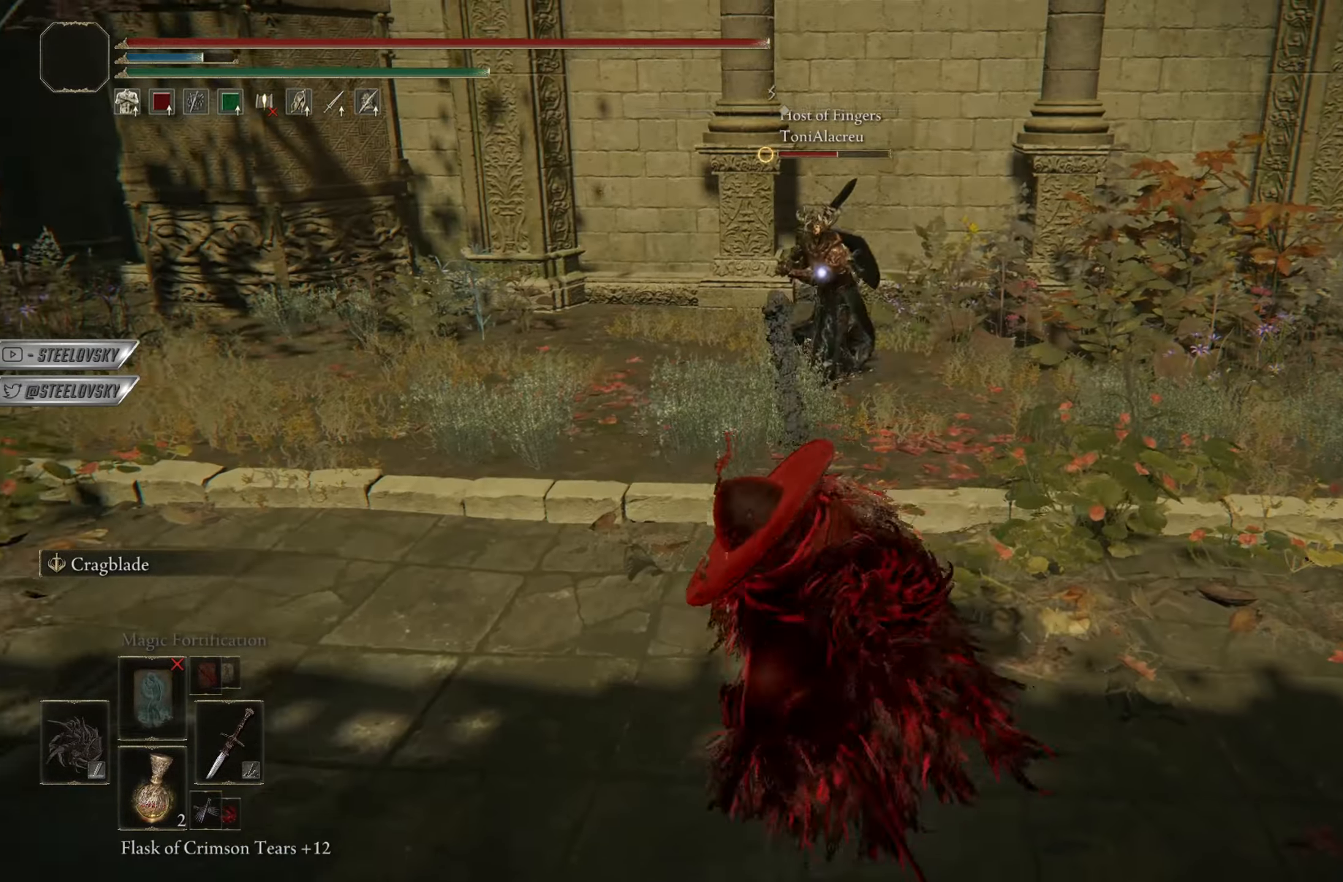
{"buttons": ["CIRCLE", "L1"], "left_stick": "up-right", "right_stick": "center", "events": [[134, "L1", "down"], [134, "left_stick", "up-right"]]}
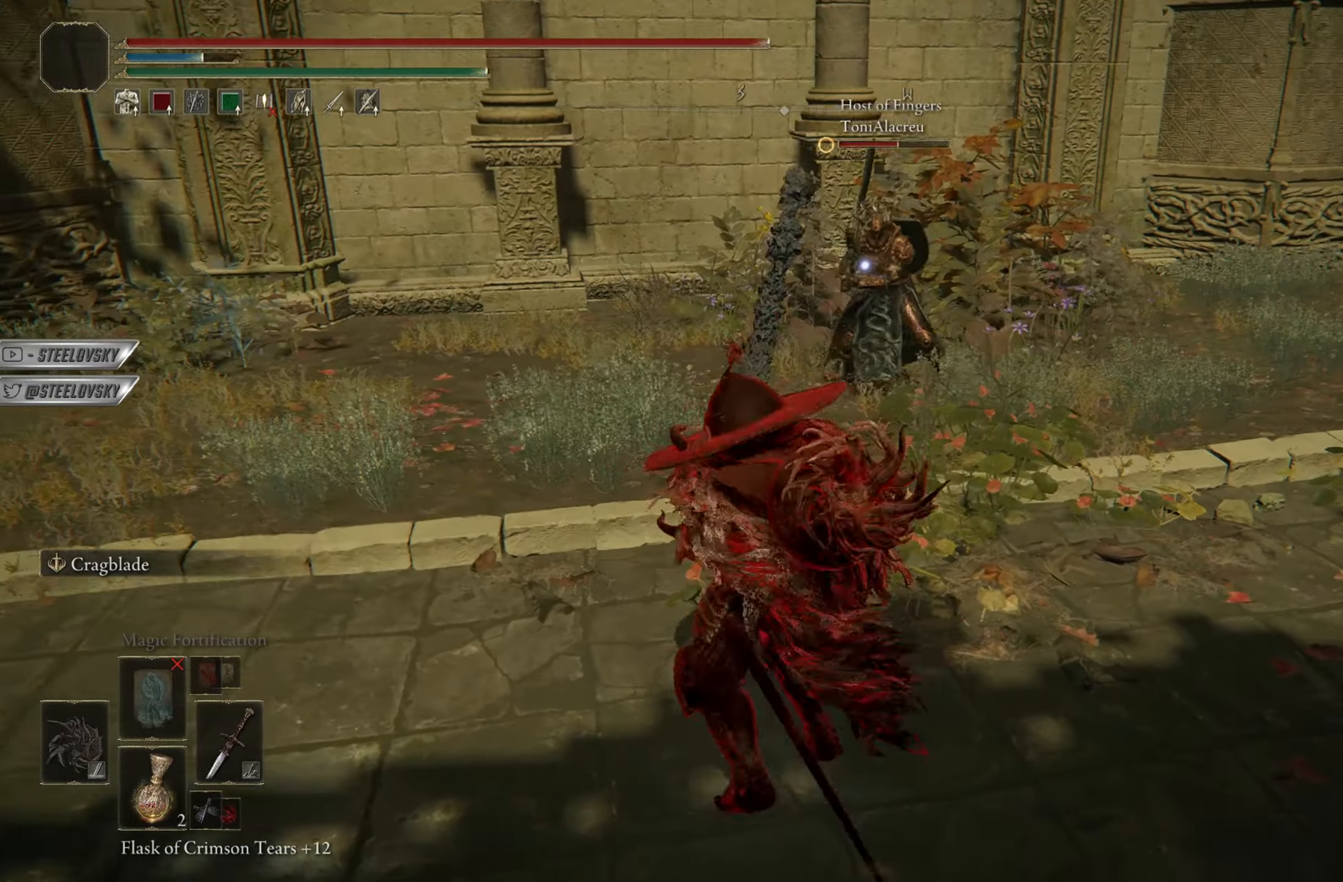
{"buttons": ["CIRCLE", "L1"], "left_stick": "right", "right_stick": "center", "events": [[16, "left_stick", "down-right"], [33, "L1", "up"], [133, "left_stick", "down-left"], [200, "left_stick", "up-left"], [250, "left_stick", "up-right"], [333, "L1", "down"], [367, "left_stick", "right"]]}
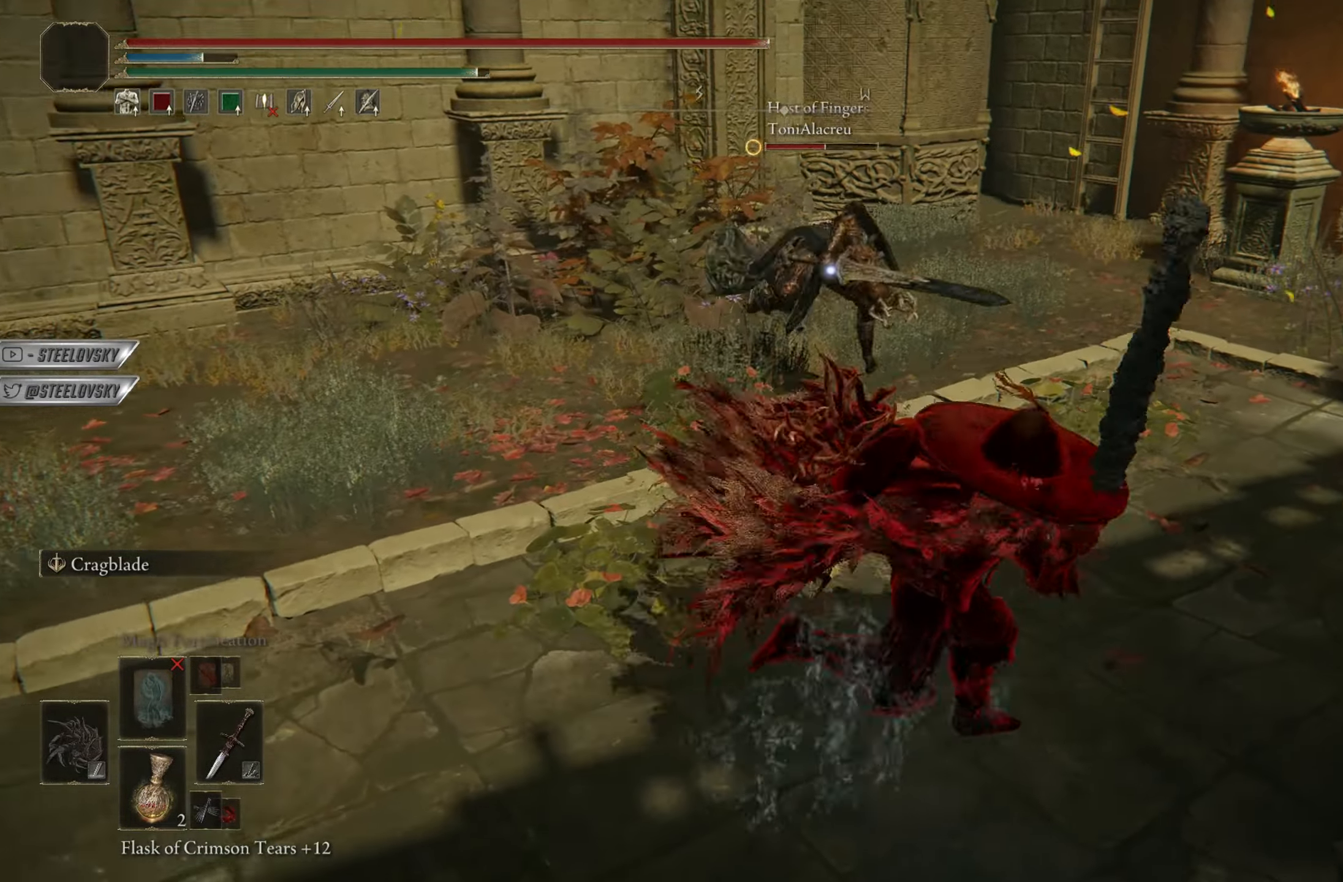
{"buttons": ["R1"], "left_stick": "up-left", "right_stick": "center", "events": [[17, "L1", "up"], [84, "left_stick", "up-right"], [234, "CIRCLE", "up"], [234, "left_stick", "right"], [367, "left_stick", "up"], [417, "left_stick", "up-left"], [467, "R1", "down"]]}
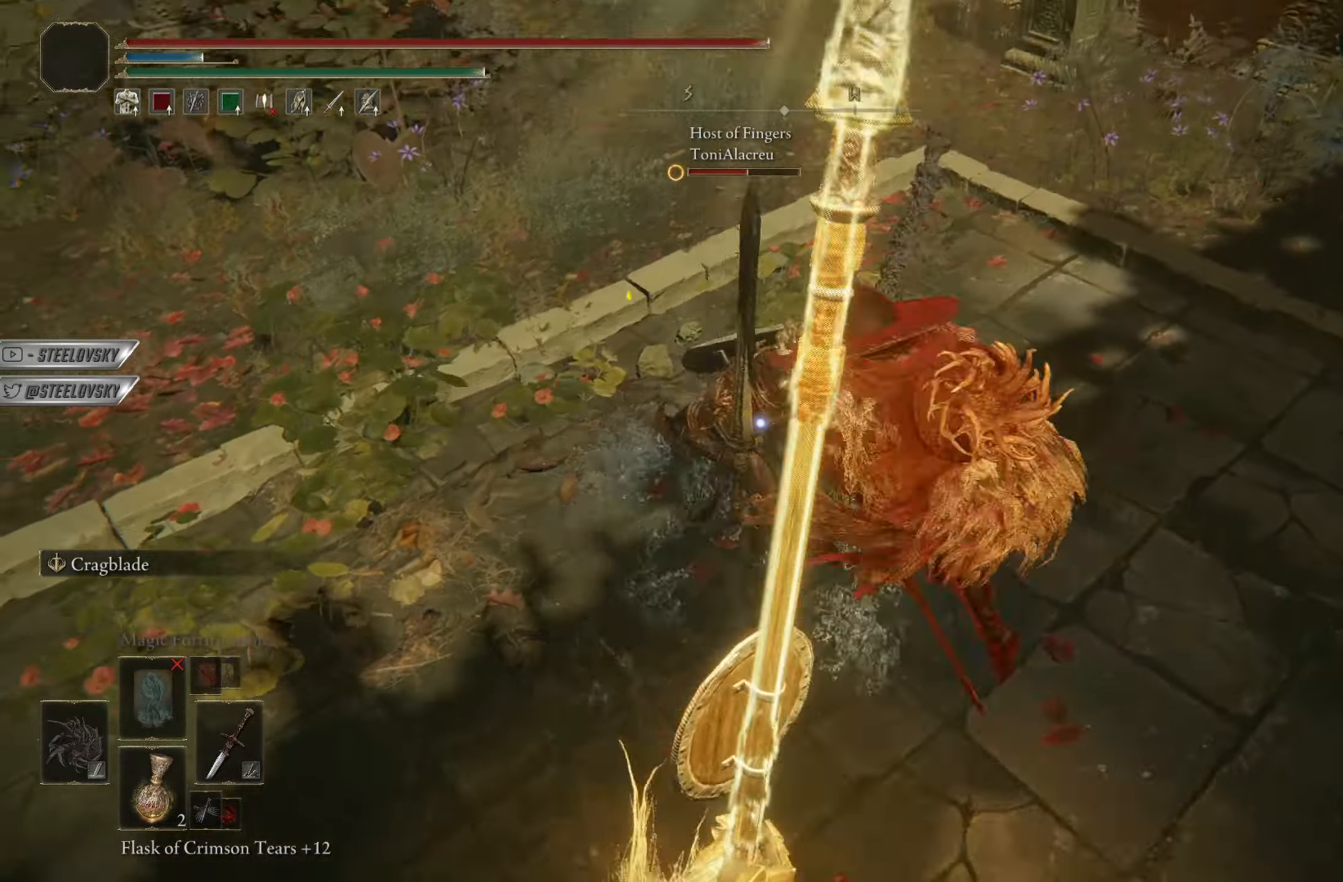
{"buttons": ["CIRCLE"], "left_stick": "up-right", "right_stick": "center", "events": [[116, "R1", "up"], [133, "left_stick", "up"], [350, "CIRCLE", "down"], [367, "left_stick", "up-right"]]}
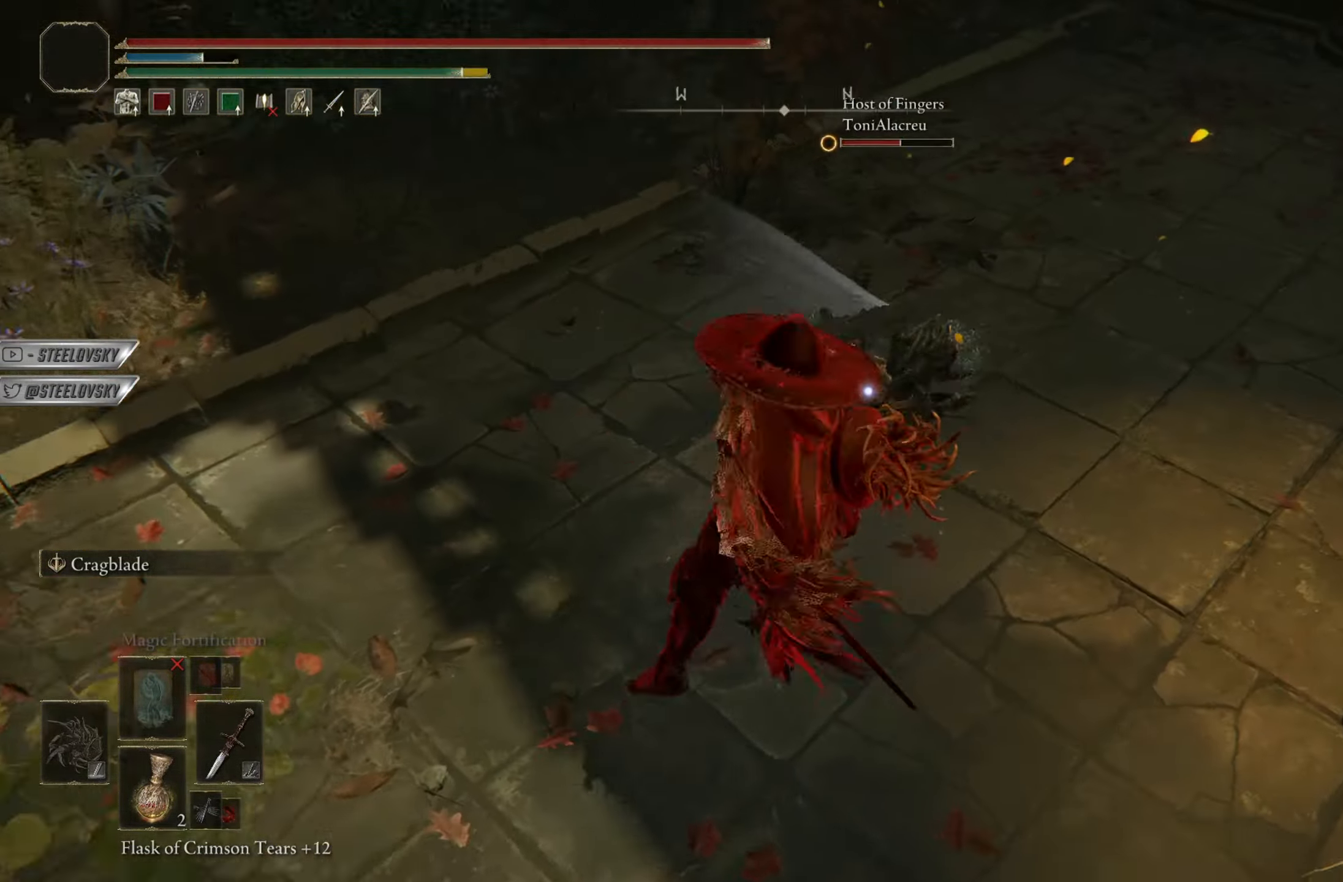
{"buttons": ["CIRCLE"], "left_stick": "up", "right_stick": "center", "events": [[484, "left_stick", "up"]]}